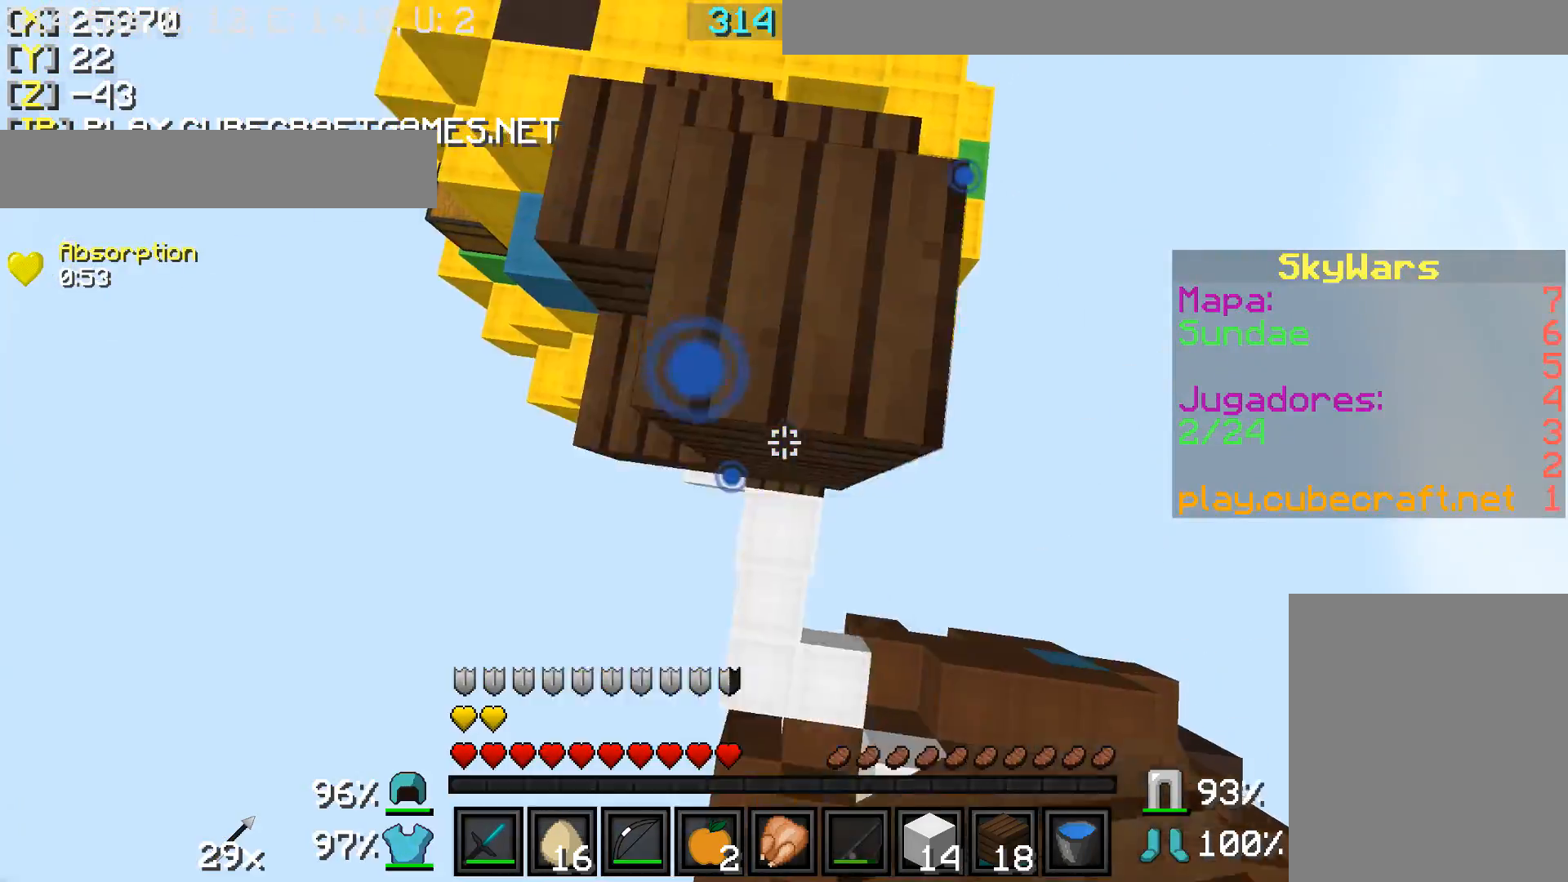
Gameplay with keyboard and mouse; each line is a JSON object with the keys and mouse buttons held at the frame after it. "events" lists presses ("down") and releases ("up") of "a", "d", "s", "w", "mouse_left" and "mouse_right" between this image and that frame as [ms after this image, input, new state], when the widget could be followed in between. "mouse_left", "mouse_right" = the "left", "right" buttons of the "mouse" list. No other keys are recorded. Fast repeated clicks can show as one long hold. Mouse movement is not recorded.
{"keys": ["a", "s"], "mouse": [], "events": [[50, "mouse_right", "down"], [50, "s", "down"], [150, "mouse_right", "up"], [250, "mouse_right", "down"], [300, "mouse_right", "up"], [400, "mouse_right", "down"], [450, "d", "up"], [450, "mouse_right", "up"], [500, "a", "down"]]}
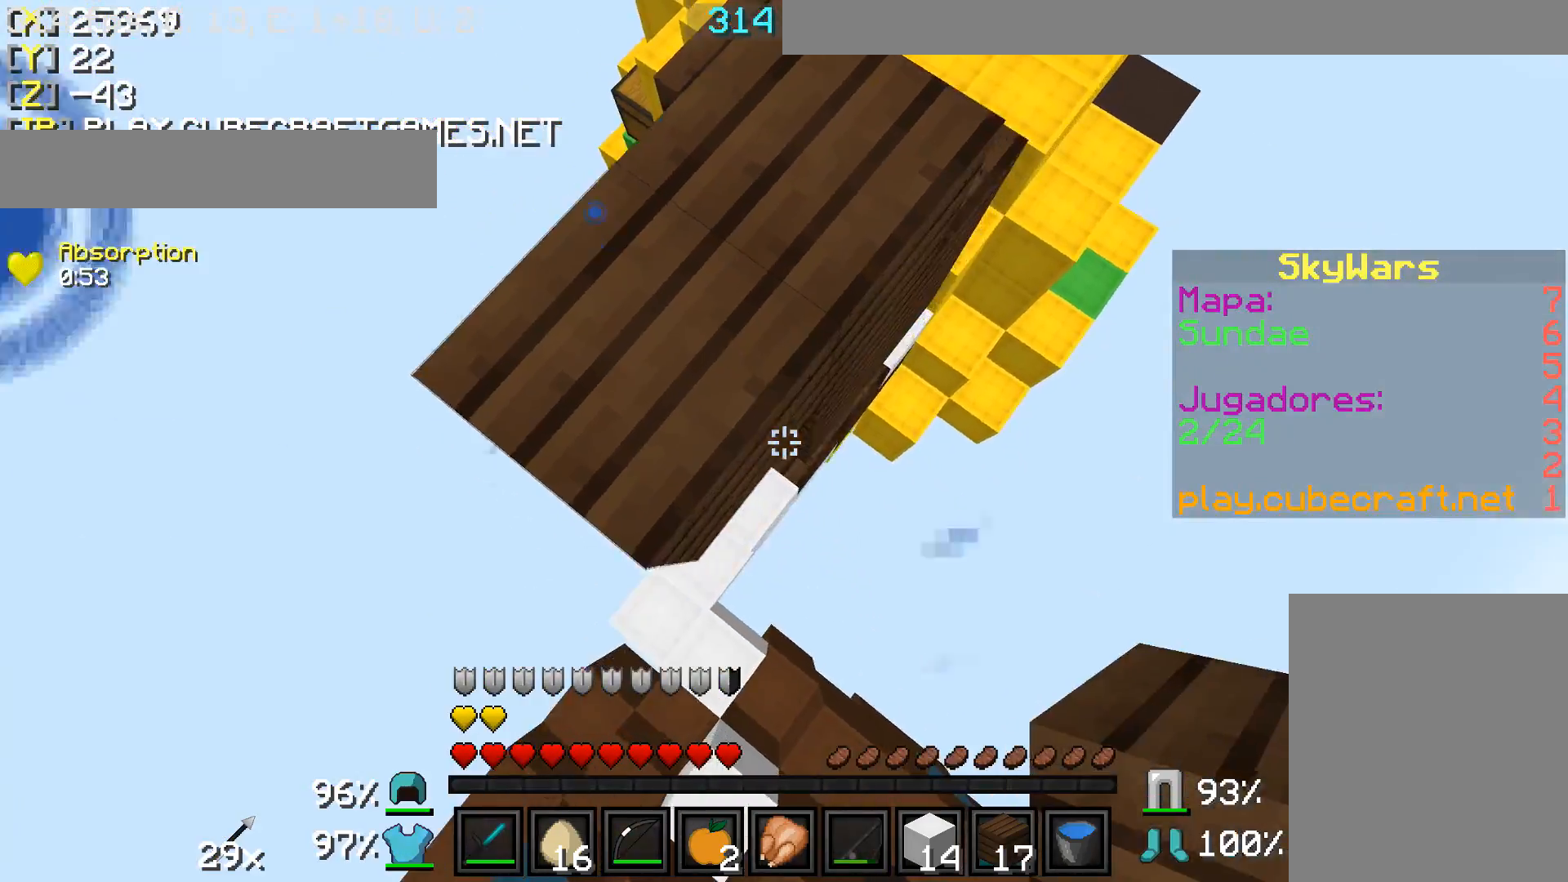
{"keys": ["a"], "mouse": ["right"], "events": [[50, "mouse_right", "down"], [100, "s", "up"], [200, "w", "down"], [250, "mouse_right", "up"], [400, "mouse_right", "down"], [500, "w", "up"]]}
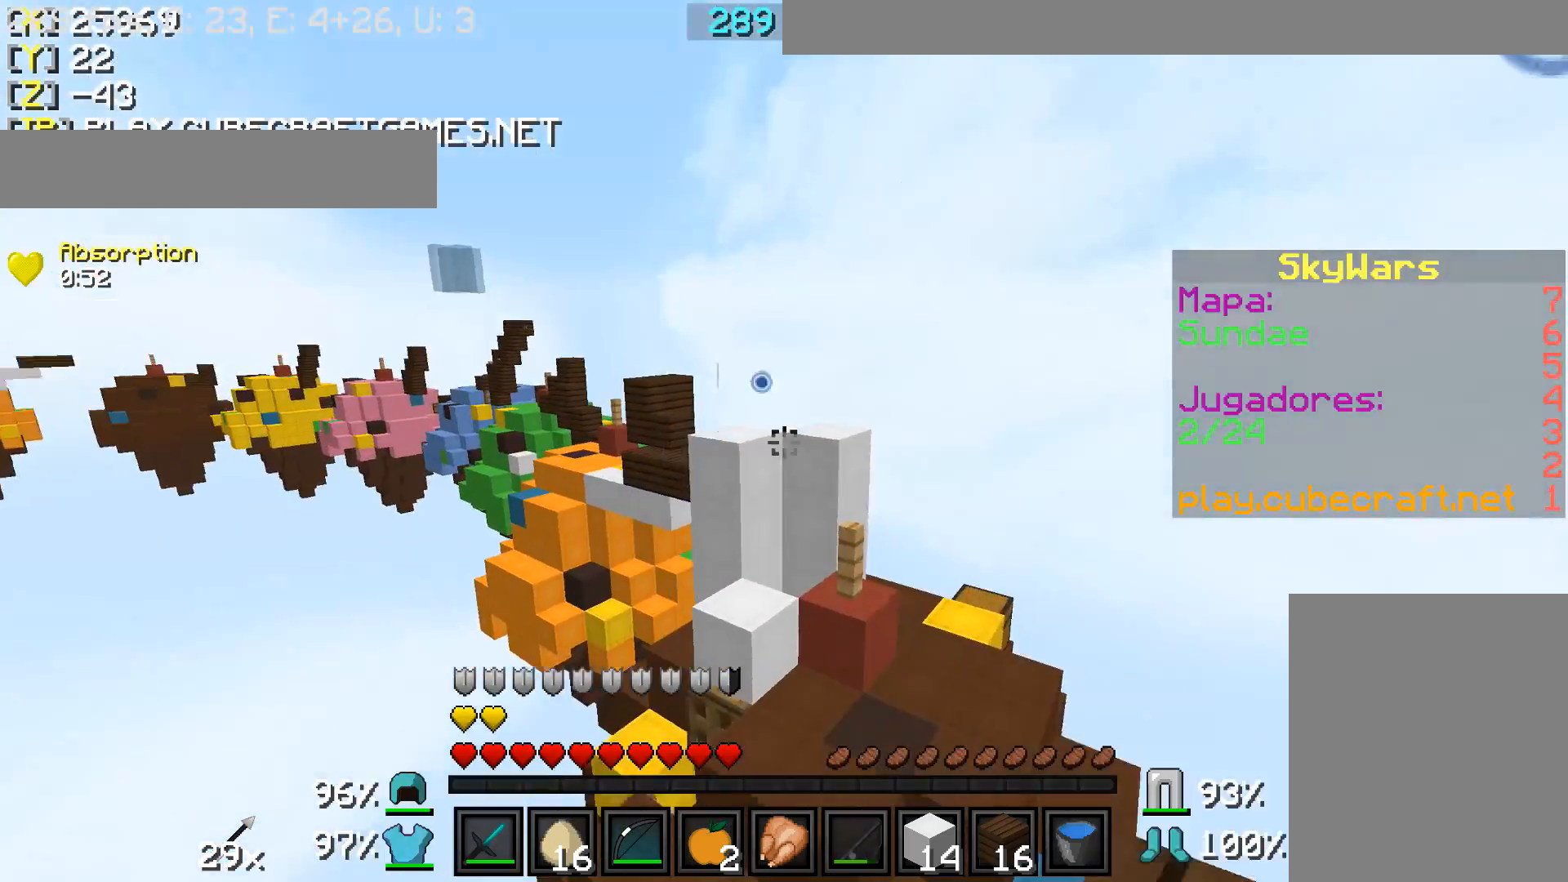
{"keys": ["d", "s"], "mouse": ["right"], "events": [[50, "a", "up"], [350, "d", "down"], [400, "s", "down"]]}
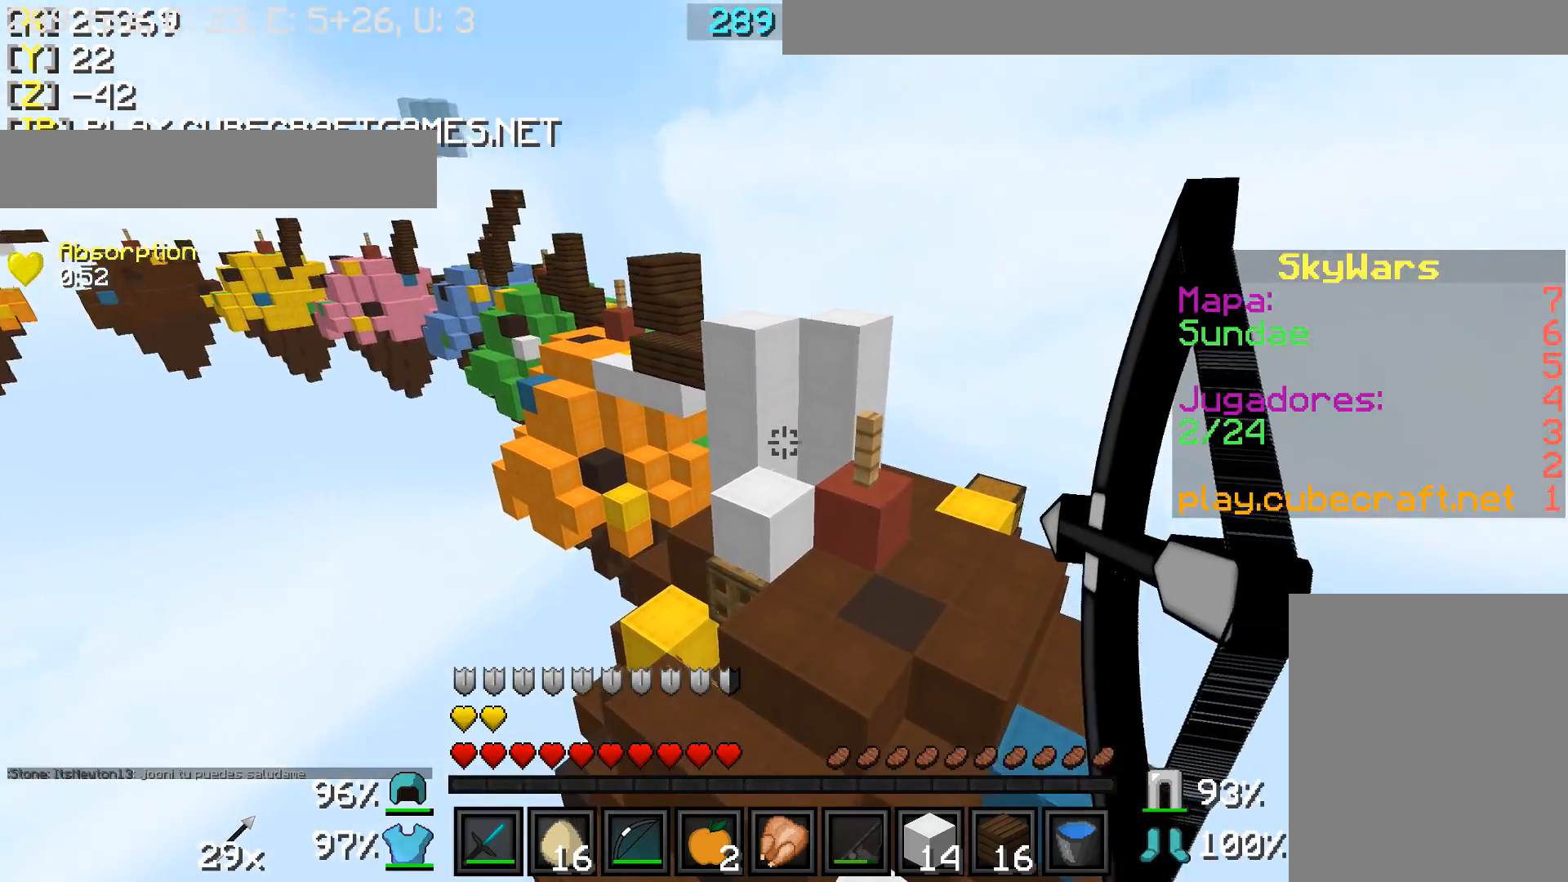
{"keys": [], "mouse": ["right"], "events": [[483, "d", "up"], [500, "s", "up"]]}
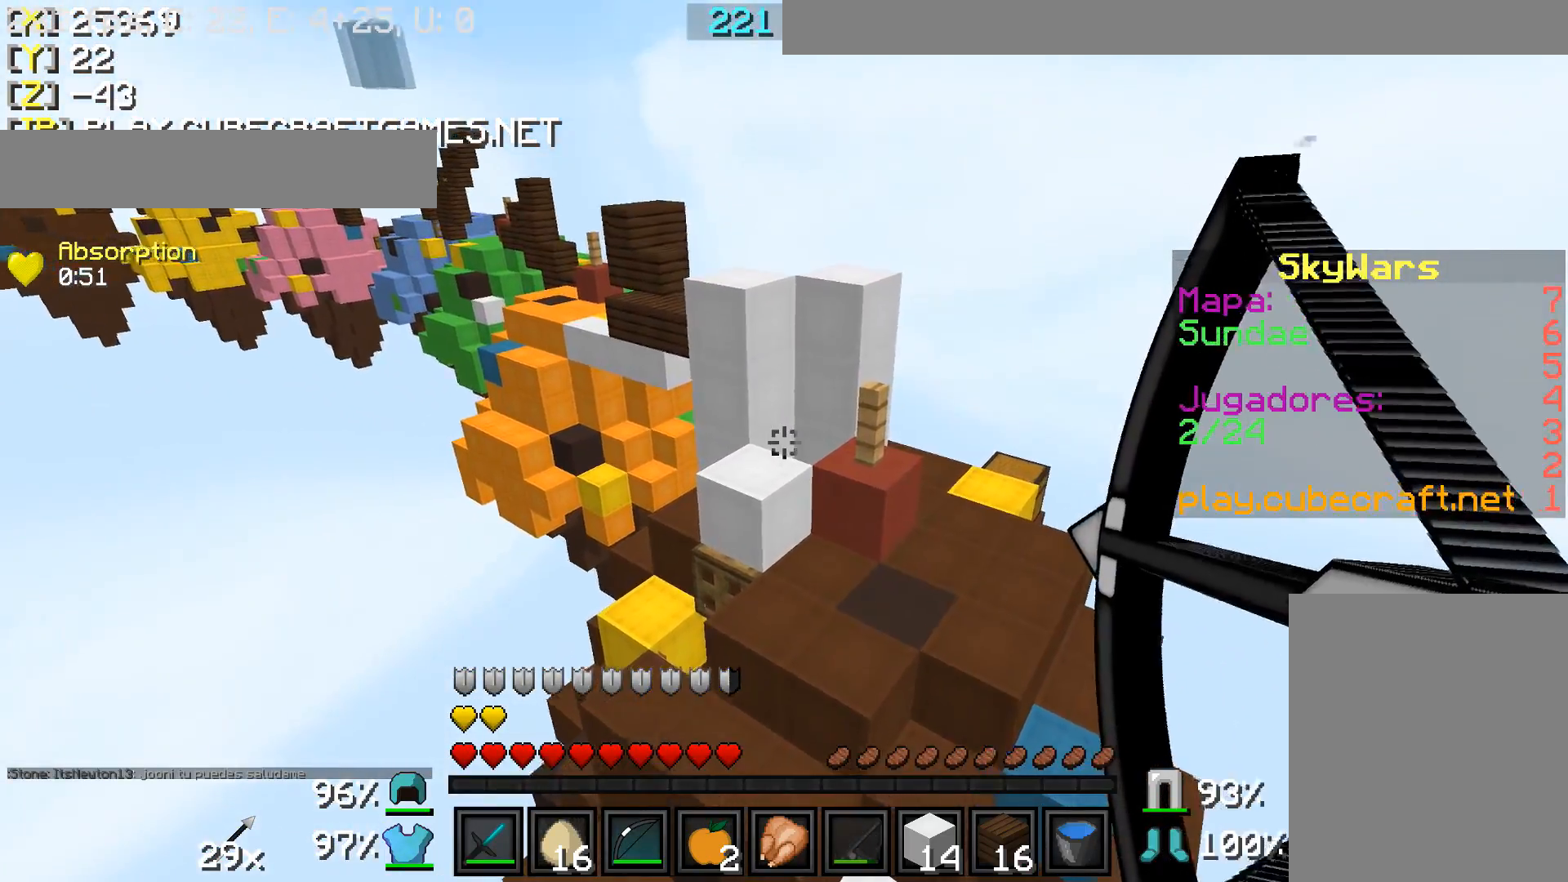
{"keys": [], "mouse": [], "events": [[200, "mouse_right", "up"]]}
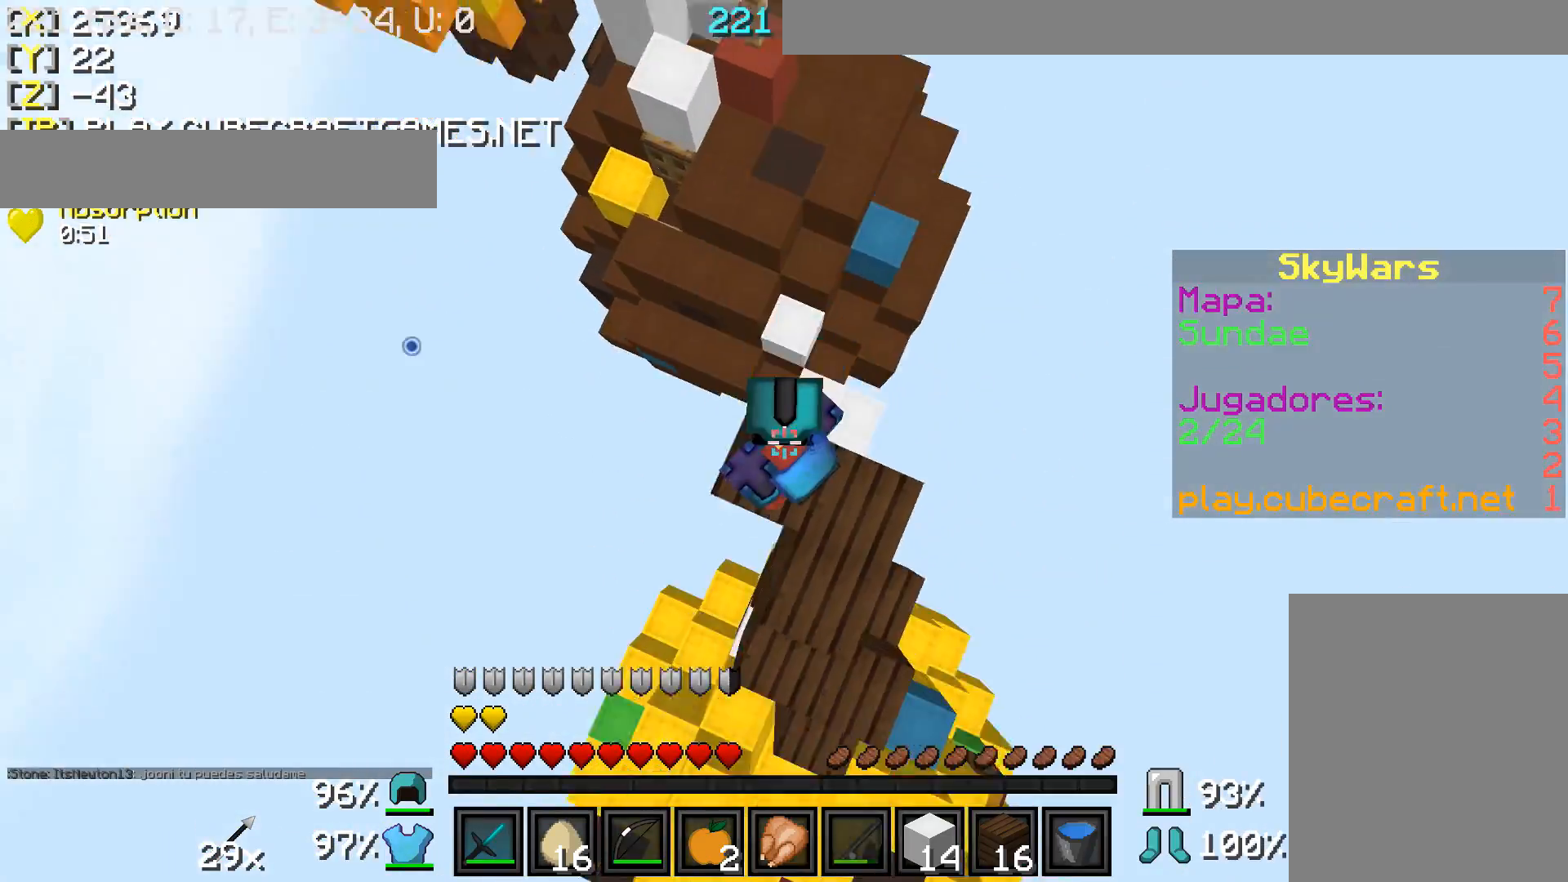
{"keys": [], "mouse": [], "events": []}
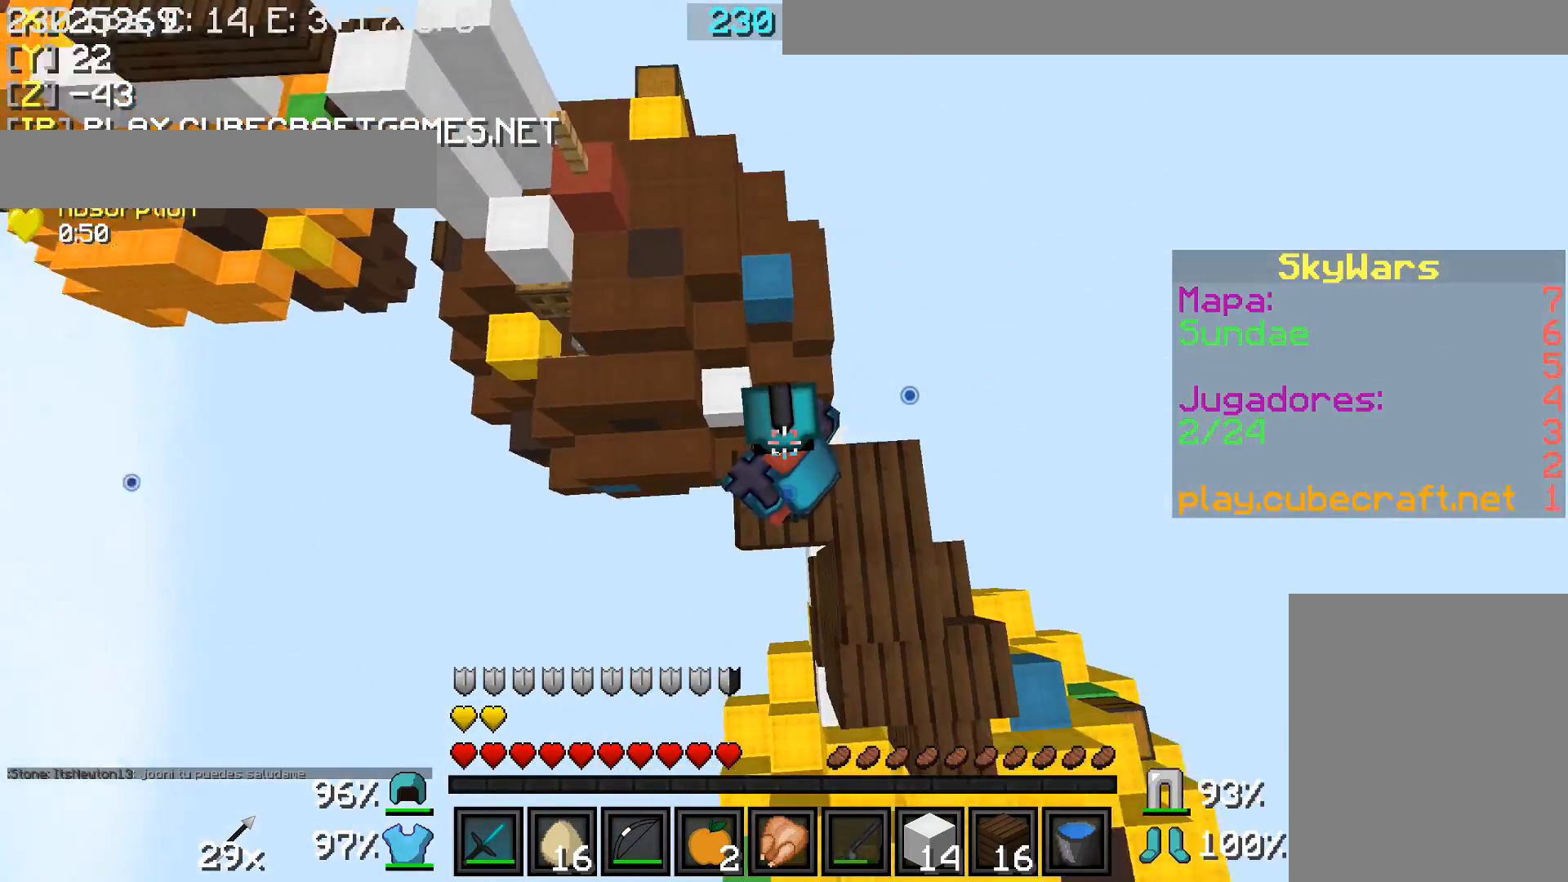
{"keys": [], "mouse": [], "events": []}
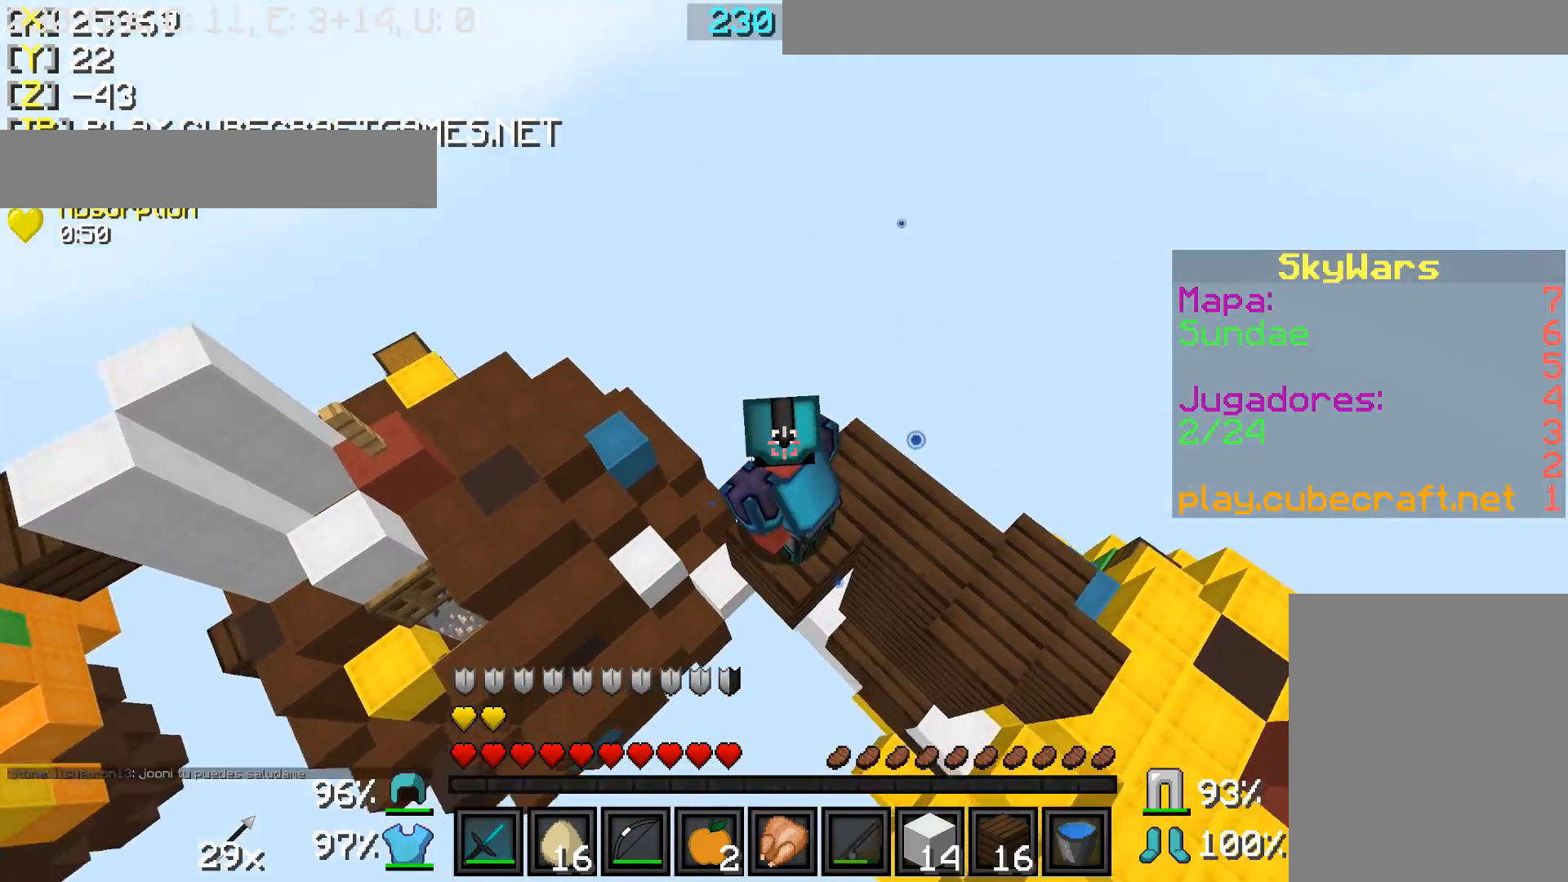
{"keys": [], "mouse": [], "events": []}
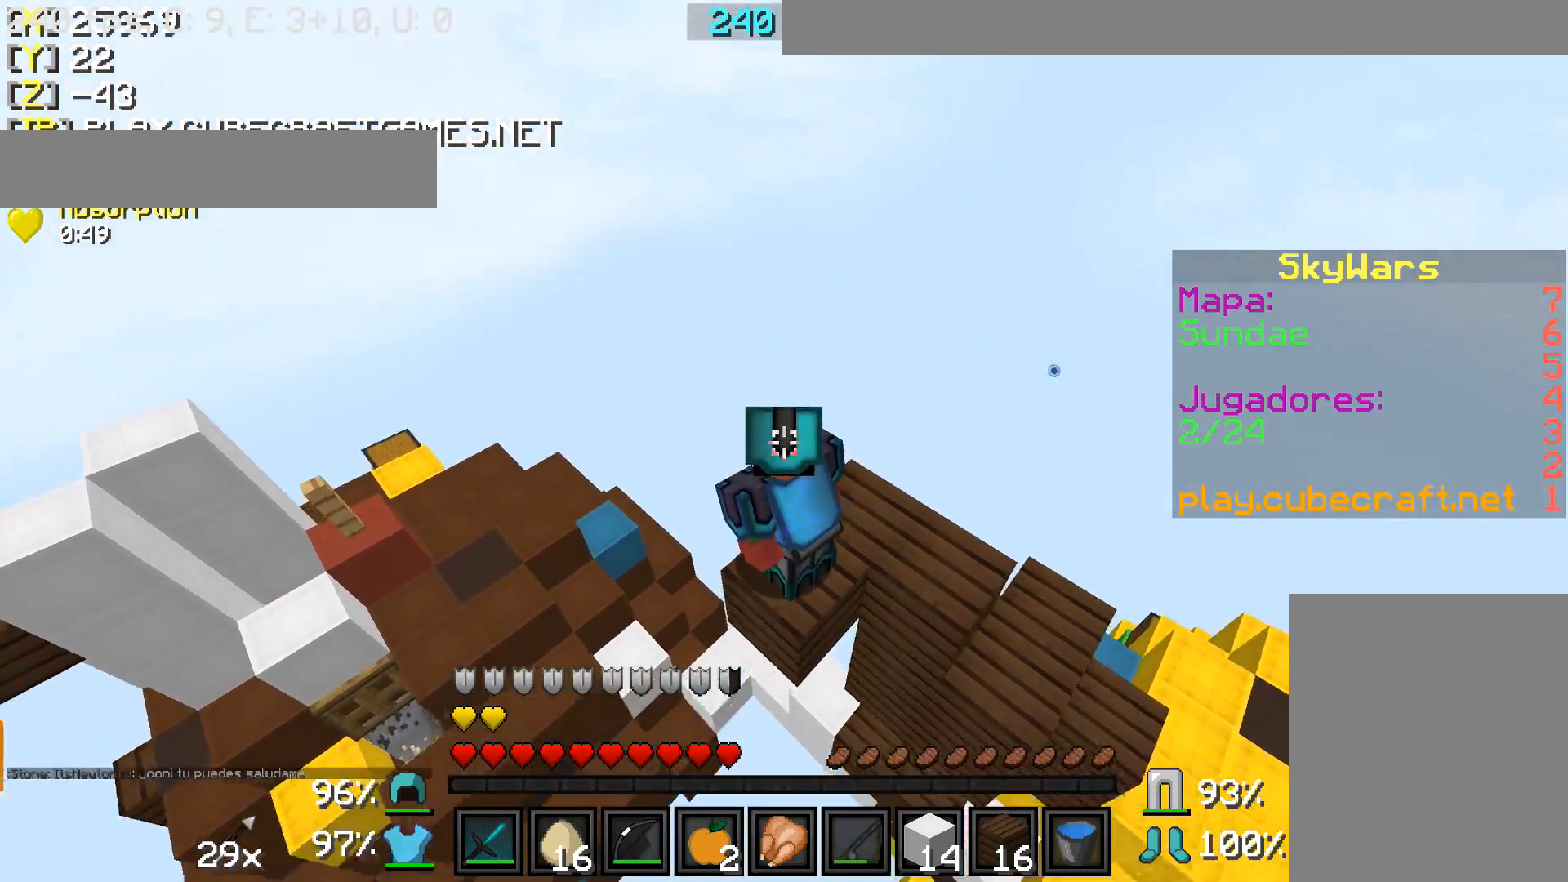
{"keys": [], "mouse": [], "events": []}
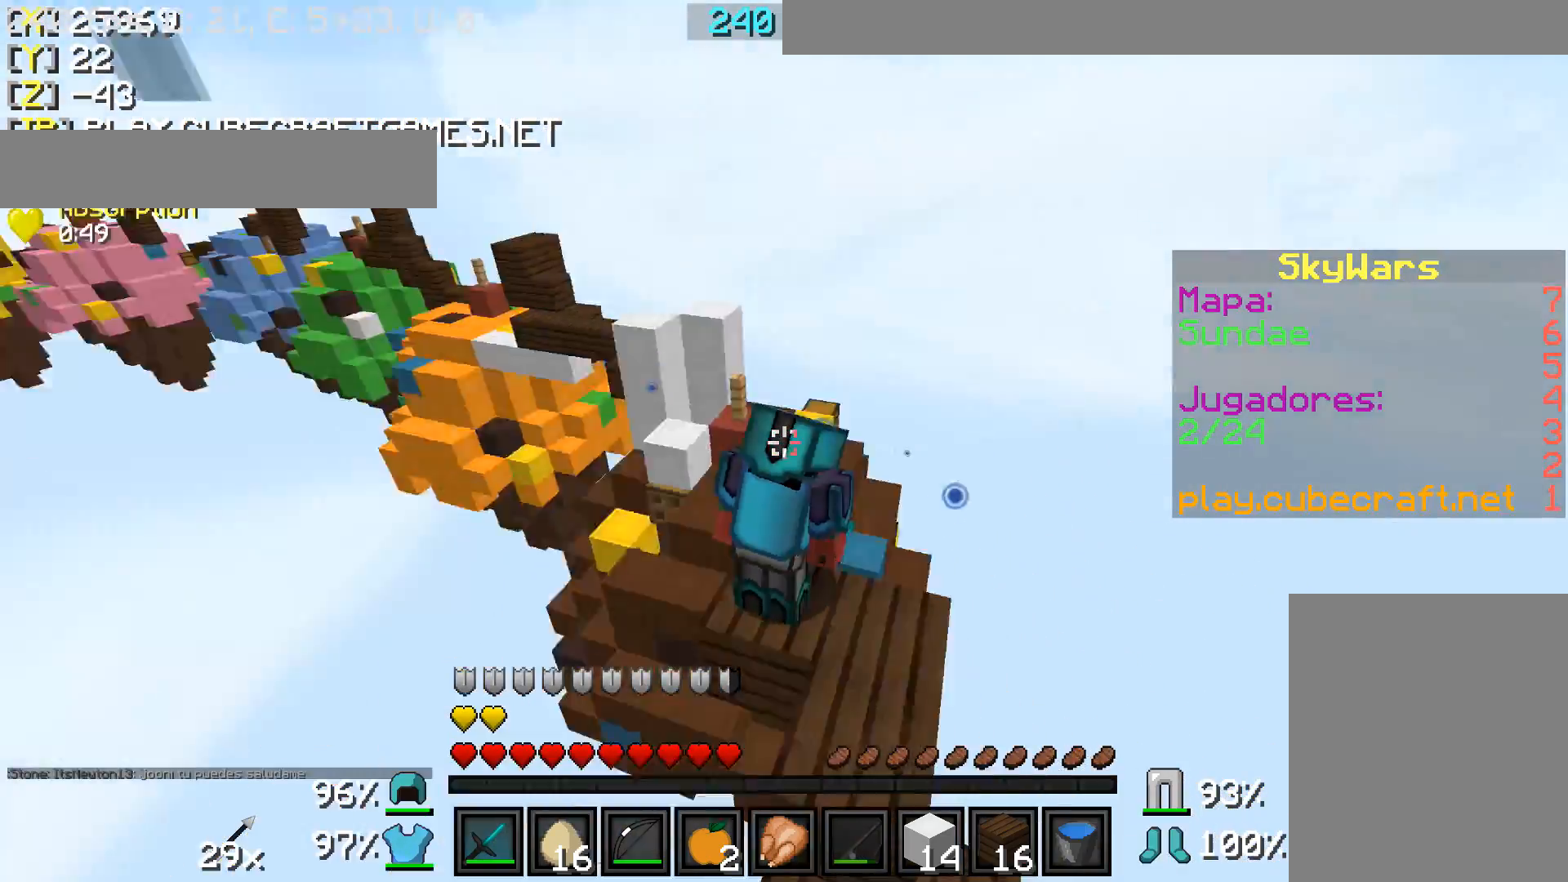
{"keys": [], "mouse": [], "events": []}
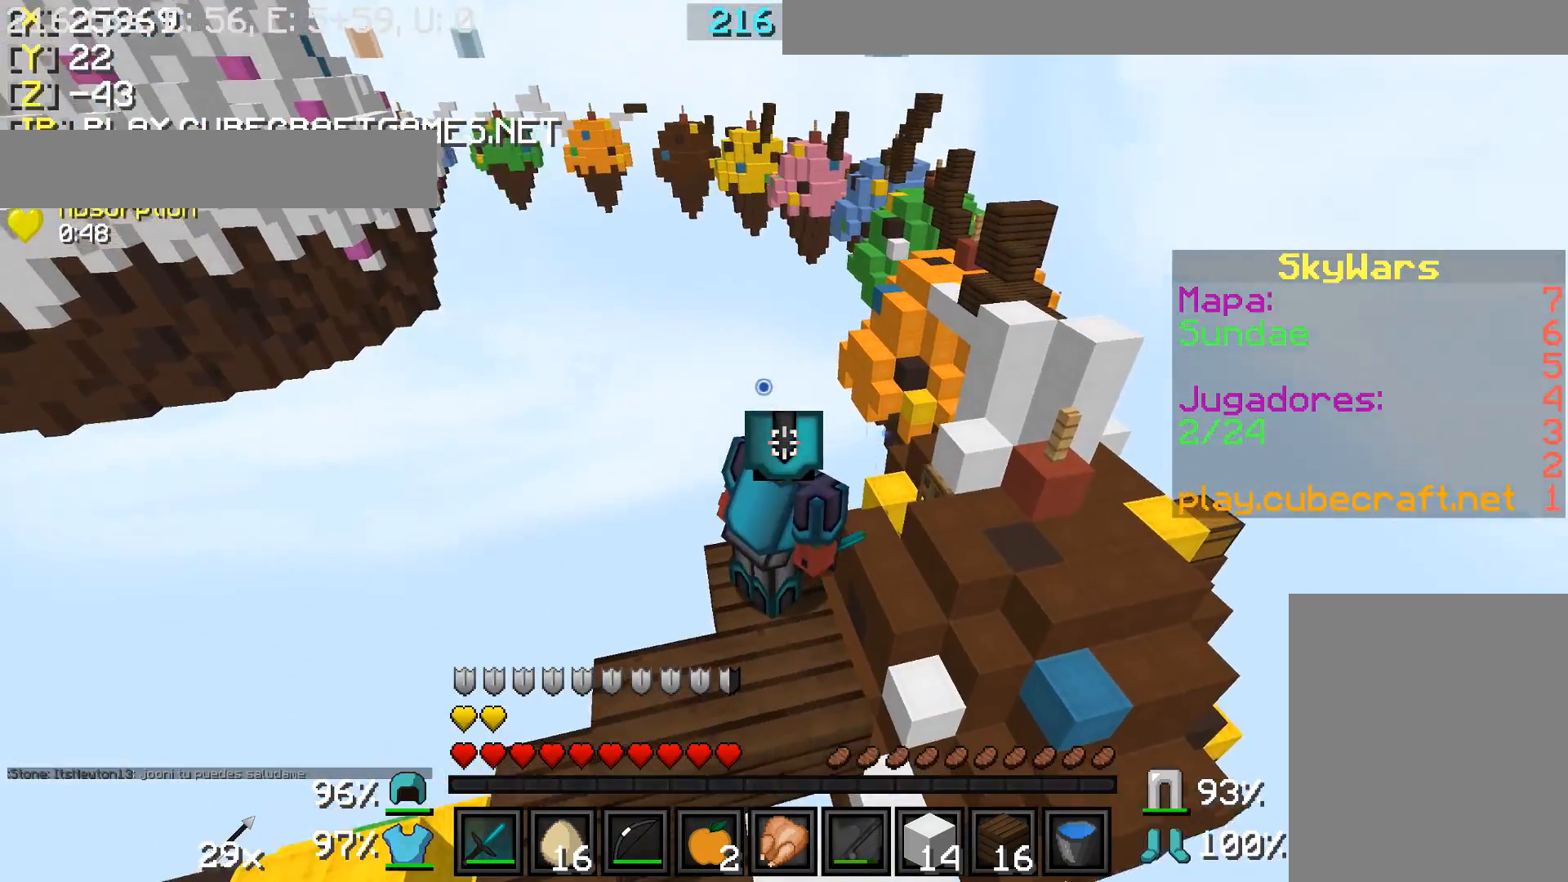
{"keys": [], "mouse": [], "events": []}
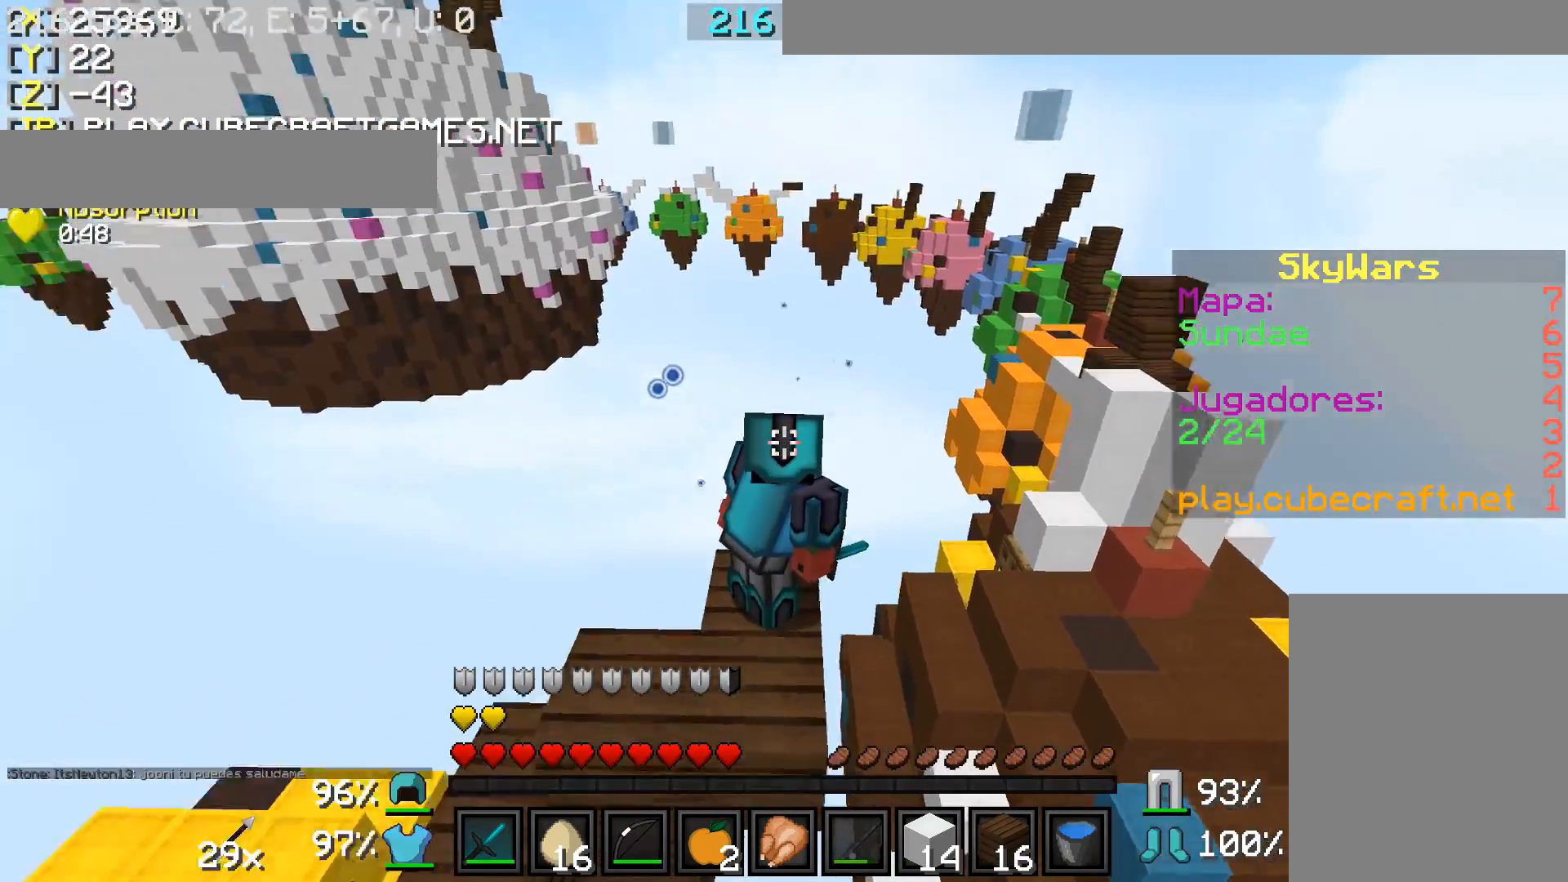
{"keys": [], "mouse": [], "events": []}
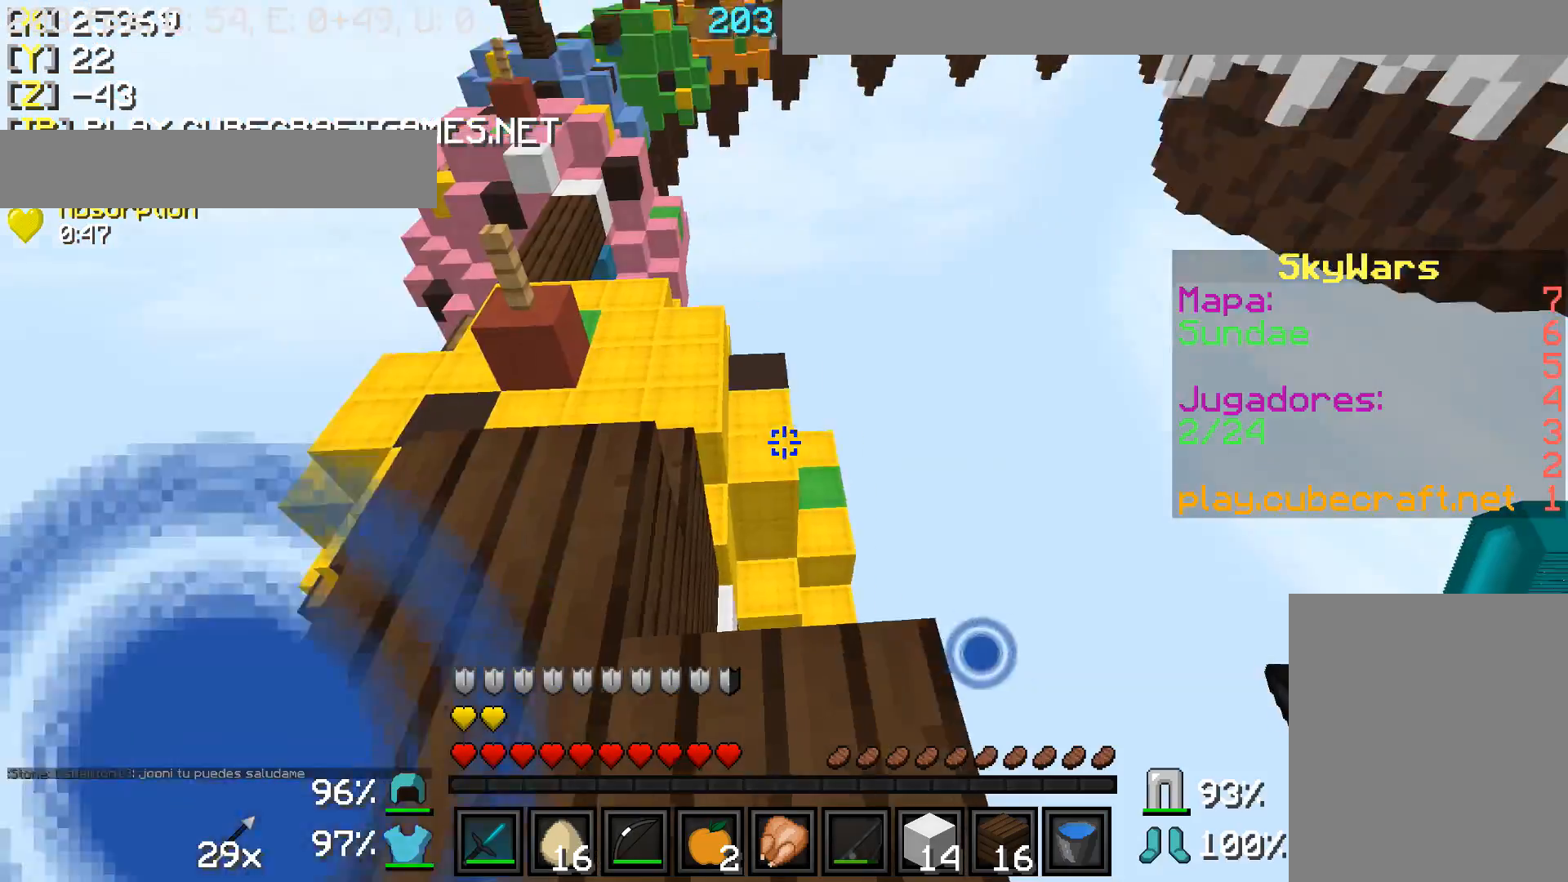
{"keys": ["w"], "mouse": [], "events": [[300, "w", "down"]]}
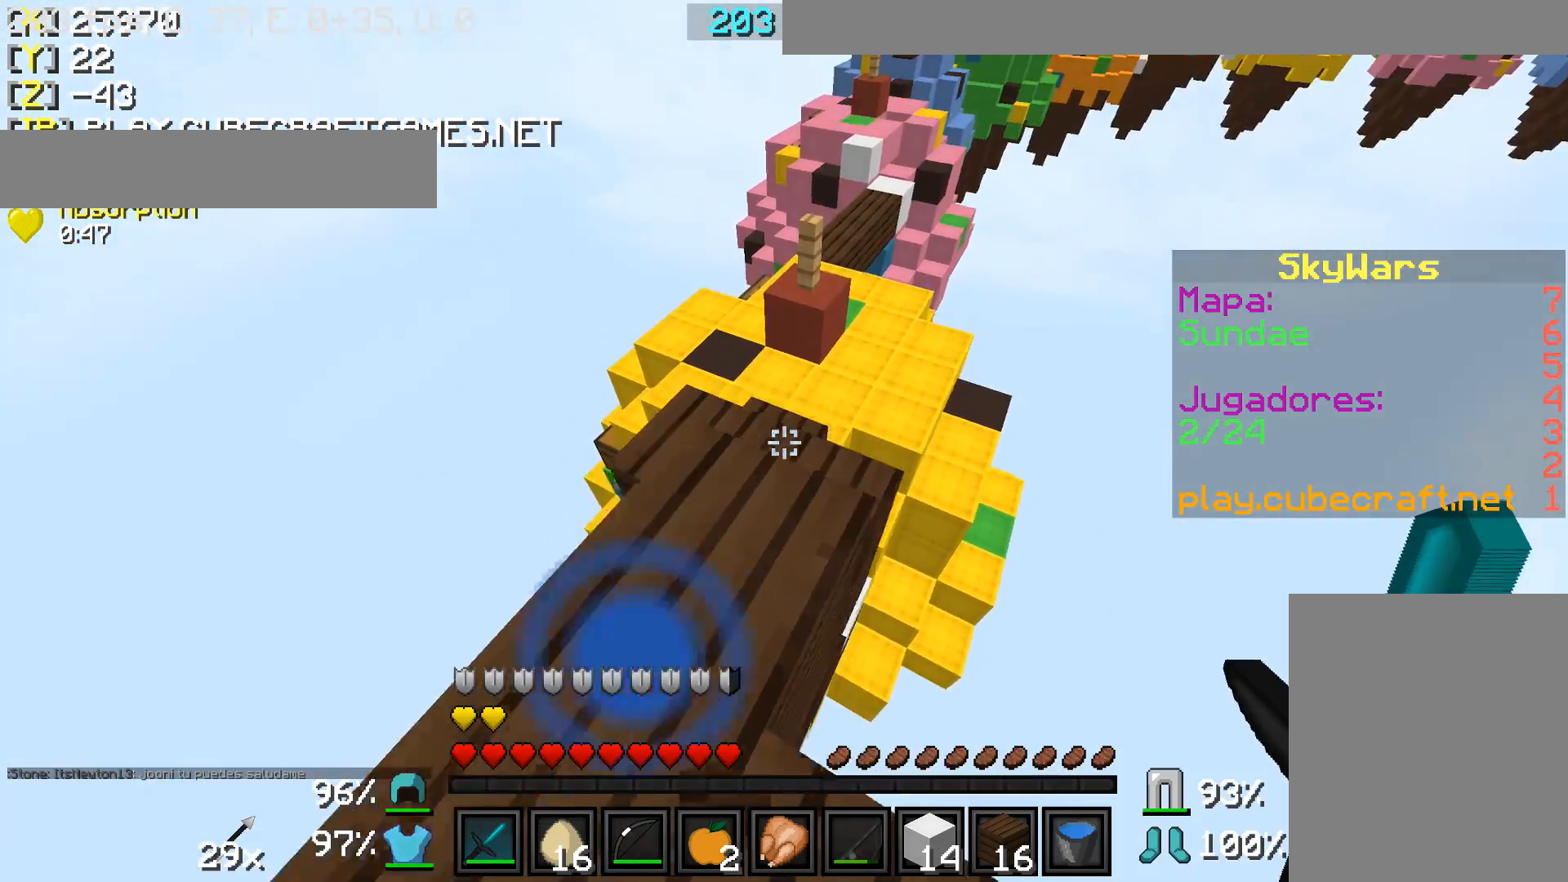
{"keys": ["a", "w"], "mouse": [], "events": [[50, "mouse_left", "down"], [150, "mouse_left", "up"], [500, "a", "down"]]}
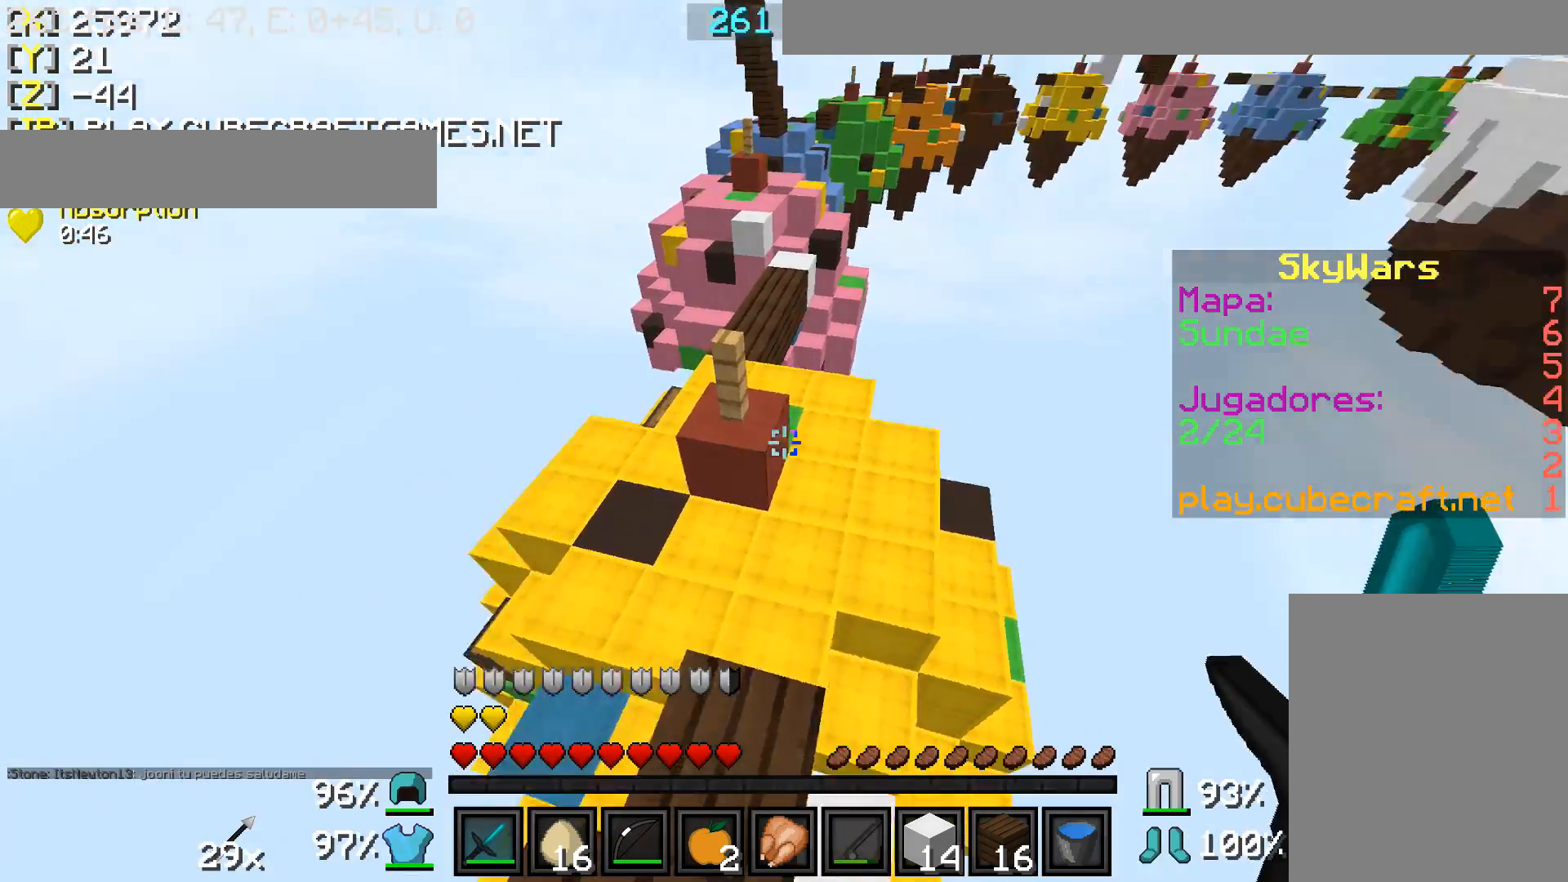
{"keys": [], "mouse": [], "events": [[150, "w", "up"], [250, "a", "up"], [300, "d", "down"], [500, "d", "up"]]}
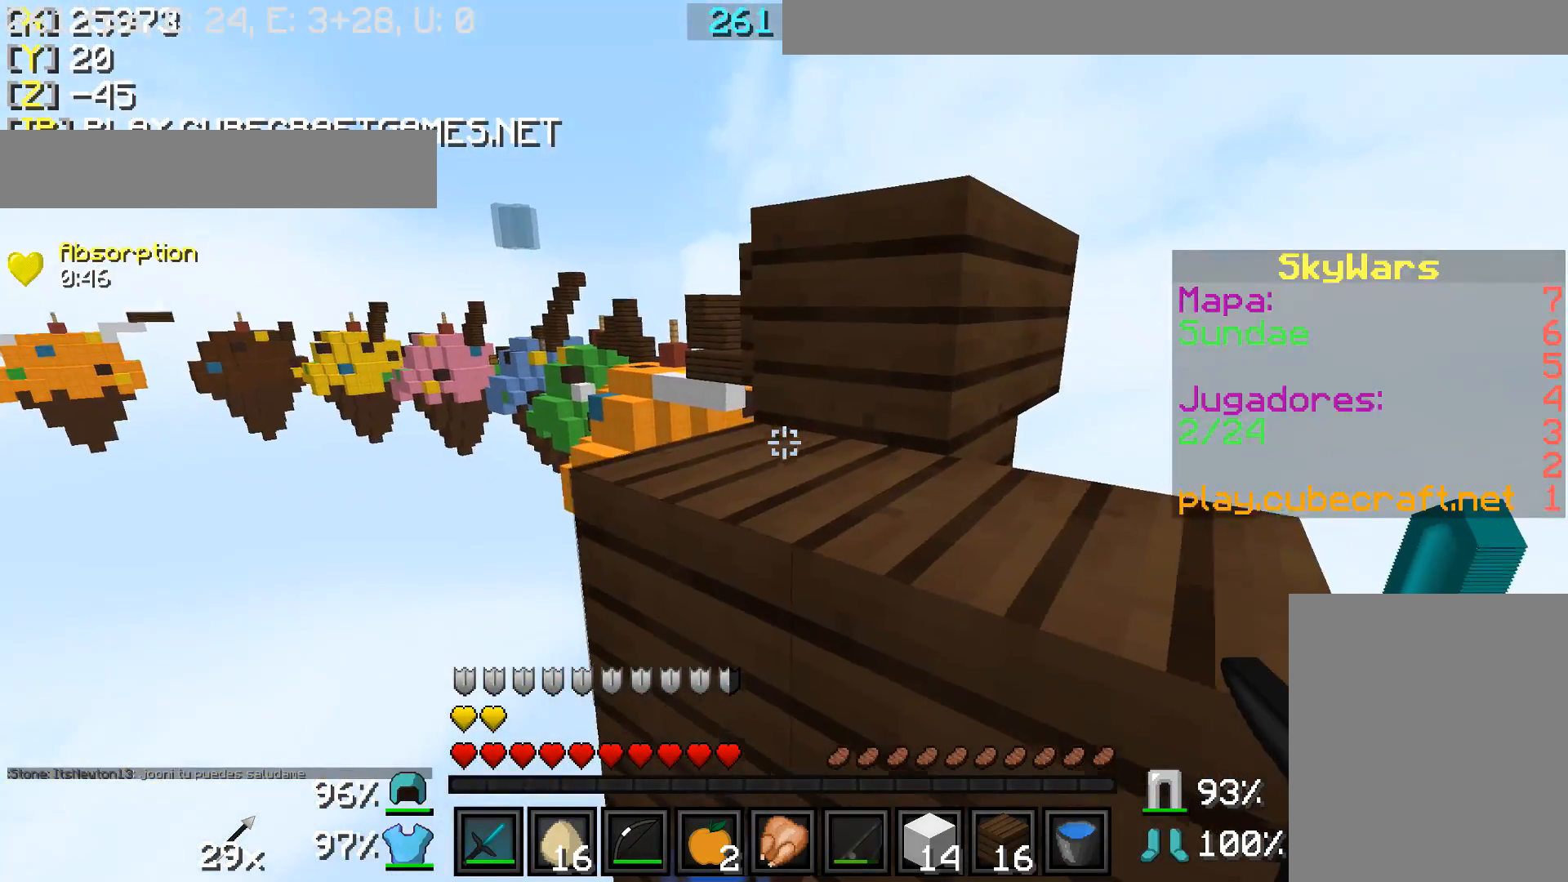
{"keys": [], "mouse": [], "events": []}
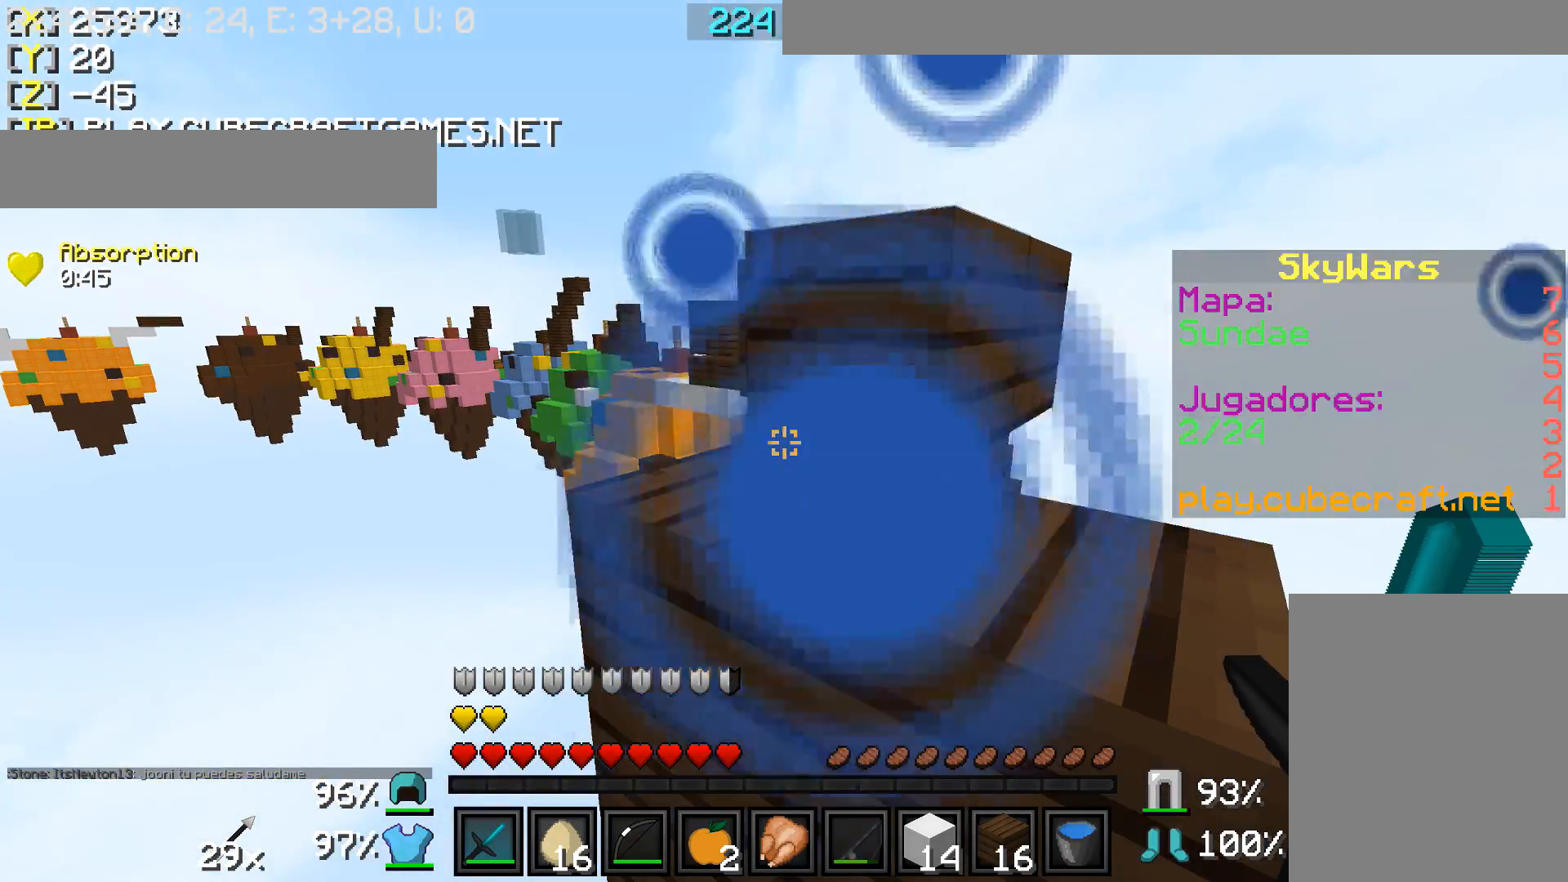
{"keys": [], "mouse": [], "events": []}
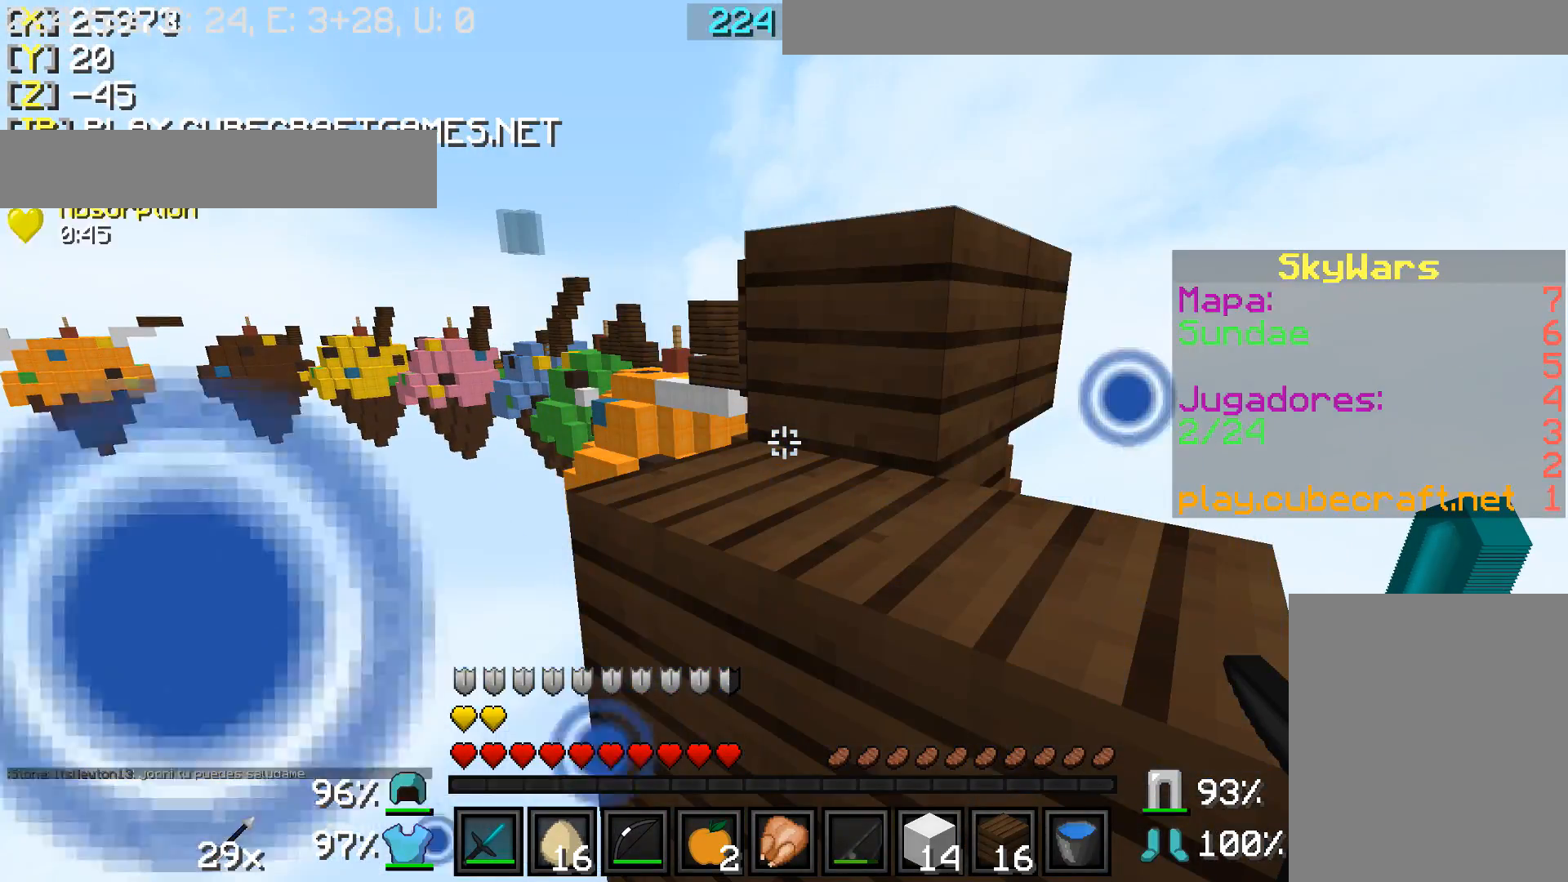
{"keys": ["d", "w"], "mouse": [], "events": [[500, "d", "down"], [500, "w", "down"]]}
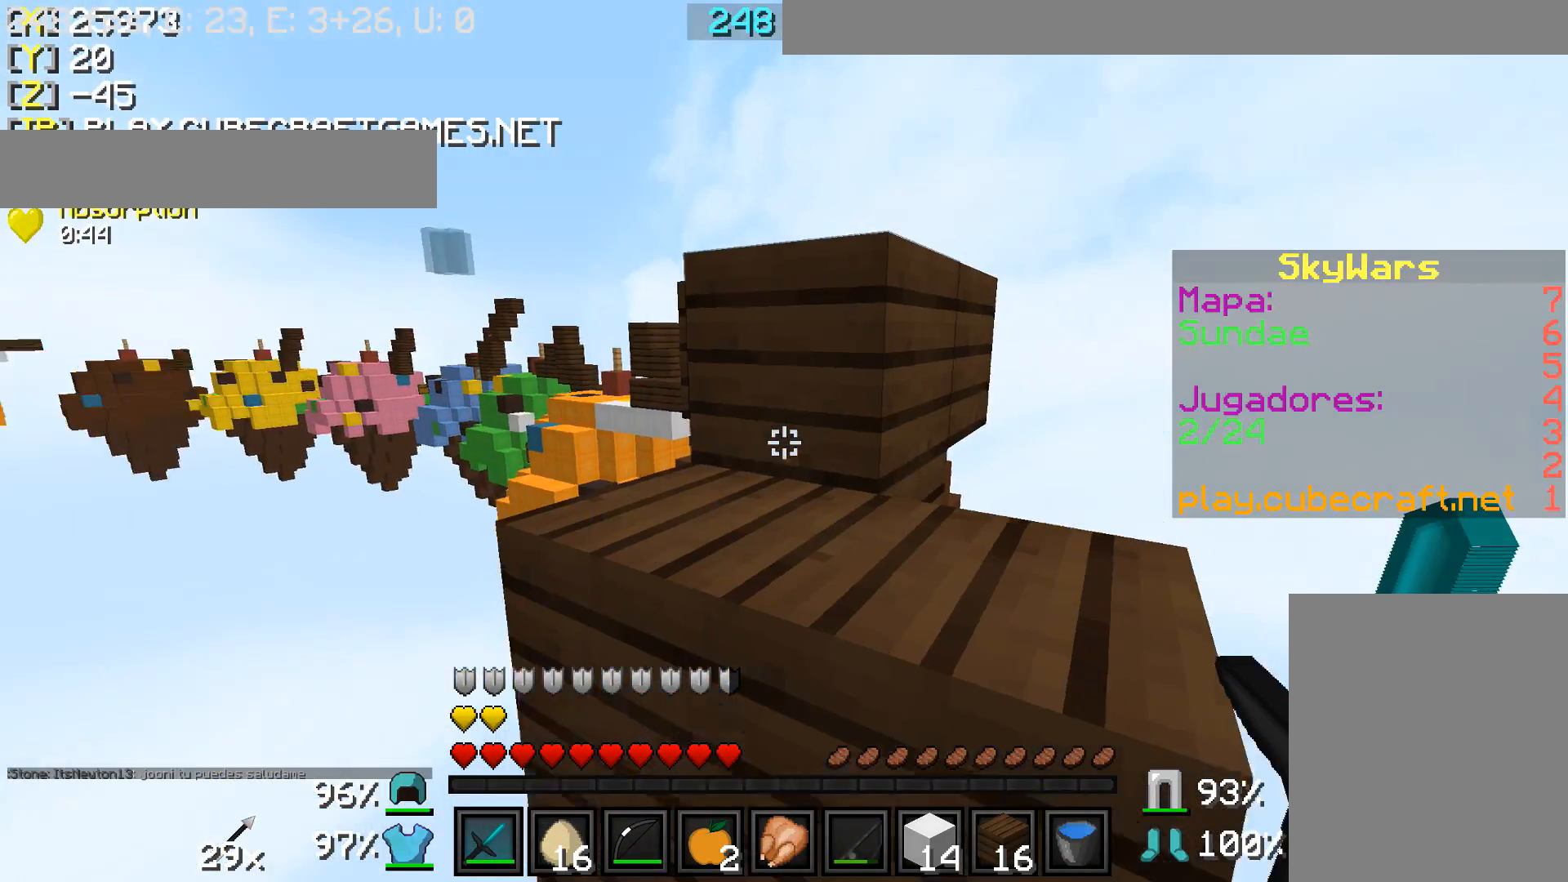
{"keys": ["w"], "mouse": [], "events": [[100, "a", "down"], [150, "a", "up"], [150, "d", "up"]]}
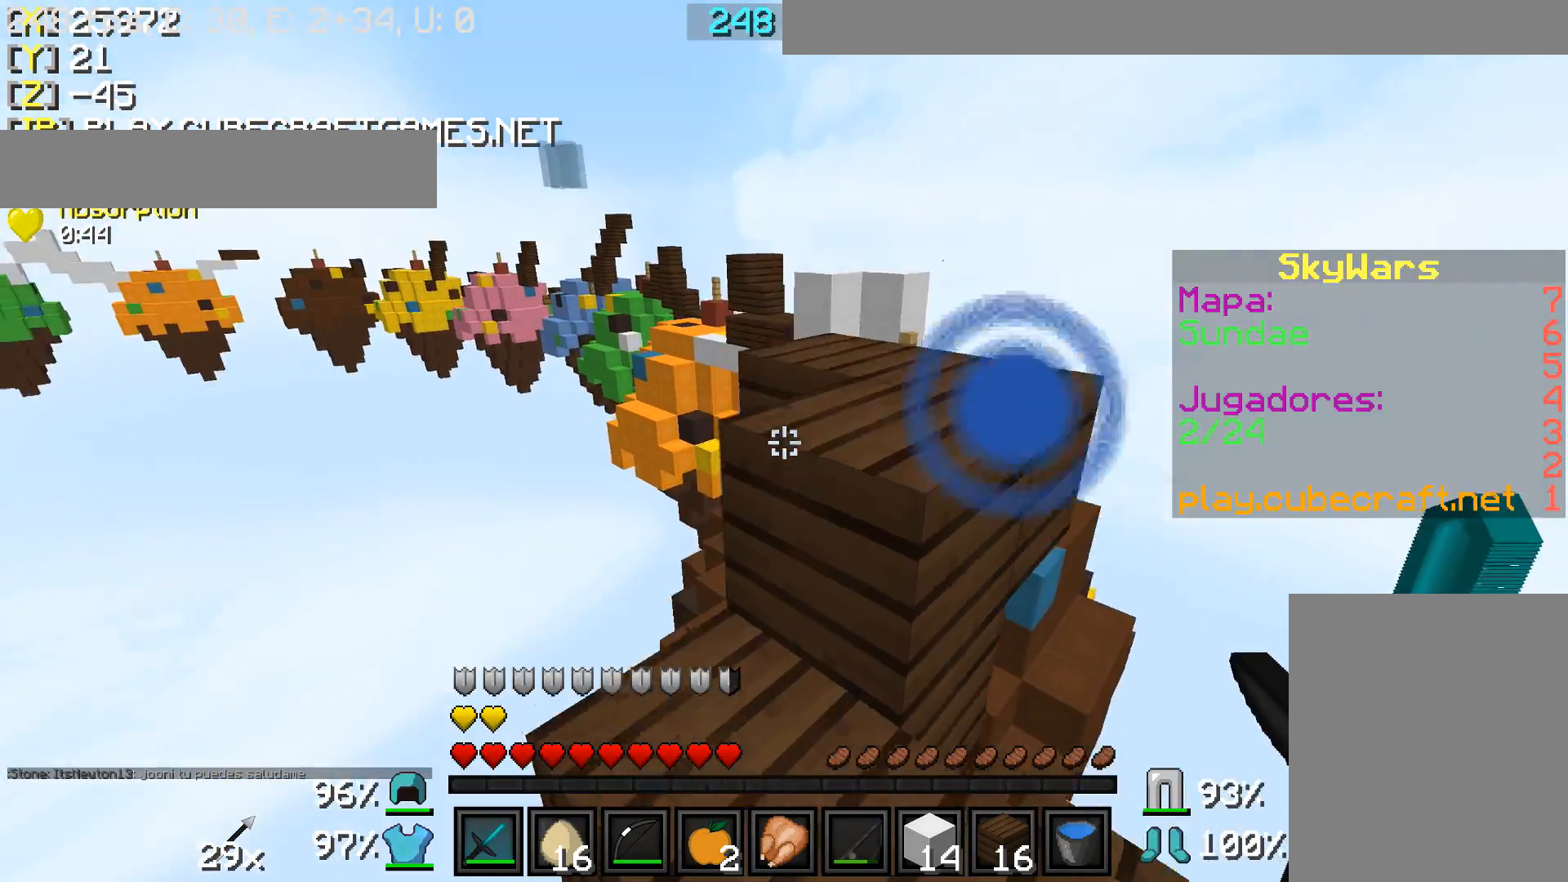
{"keys": ["w"], "mouse": ["left"], "events": [[100, "d", "down"], [300, "d", "up"], [450, "mouse_left", "down"]]}
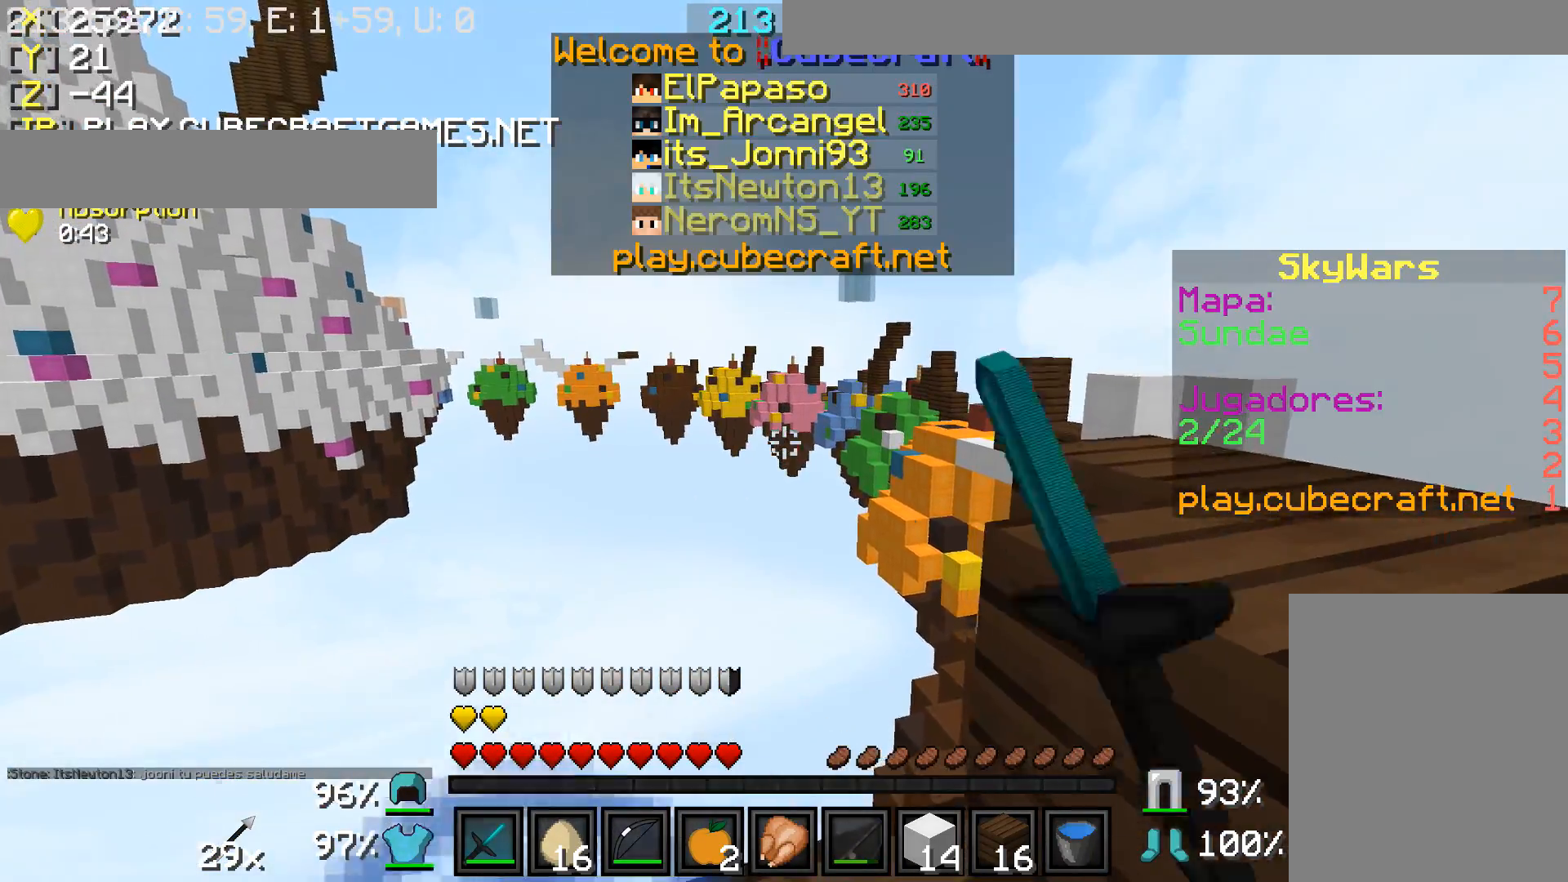
{"keys": [], "mouse": [], "events": [[50, "mouse_left", "up"], [50, "w", "up"], [150, "mouse_left", "down"], [200, "mouse_left", "up"], [200, "s", "down"], [300, "mouse_left", "down"], [350, "mouse_left", "up"], [450, "mouse_left", "down"], [450, "s", "up"], [500, "mouse_left", "up"]]}
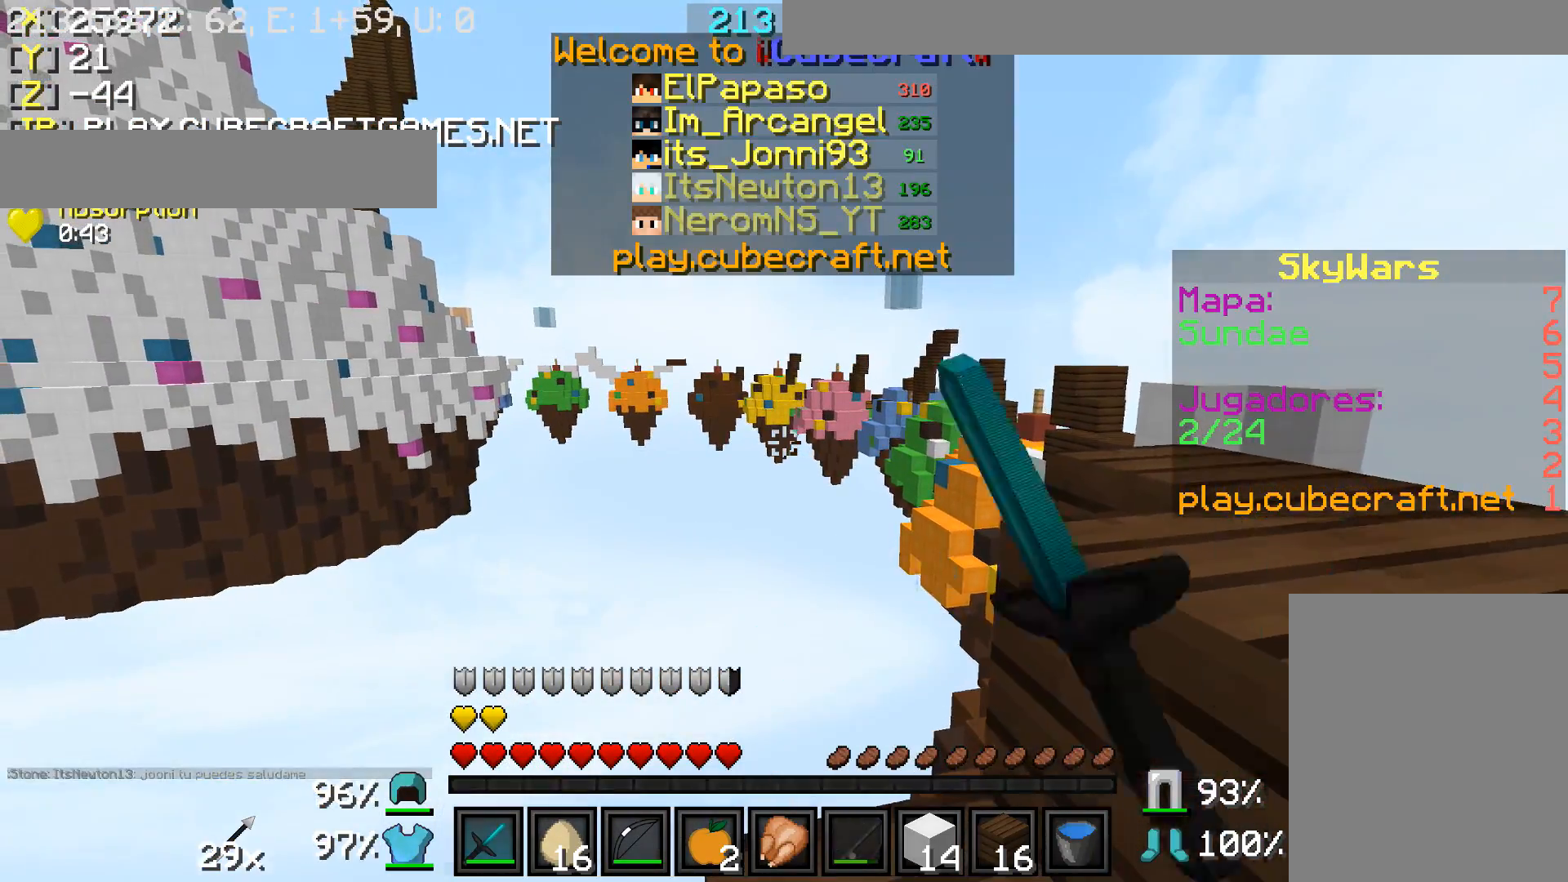
{"keys": [], "mouse": ["left"], "events": [[50, "mouse_left", "down"], [100, "mouse_left", "up"], [100, "w", "down"], [200, "mouse_left", "down"], [250, "mouse_left", "up"], [250, "w", "up"], [350, "mouse_left", "down"], [400, "mouse_left", "up"], [500, "mouse_left", "down"]]}
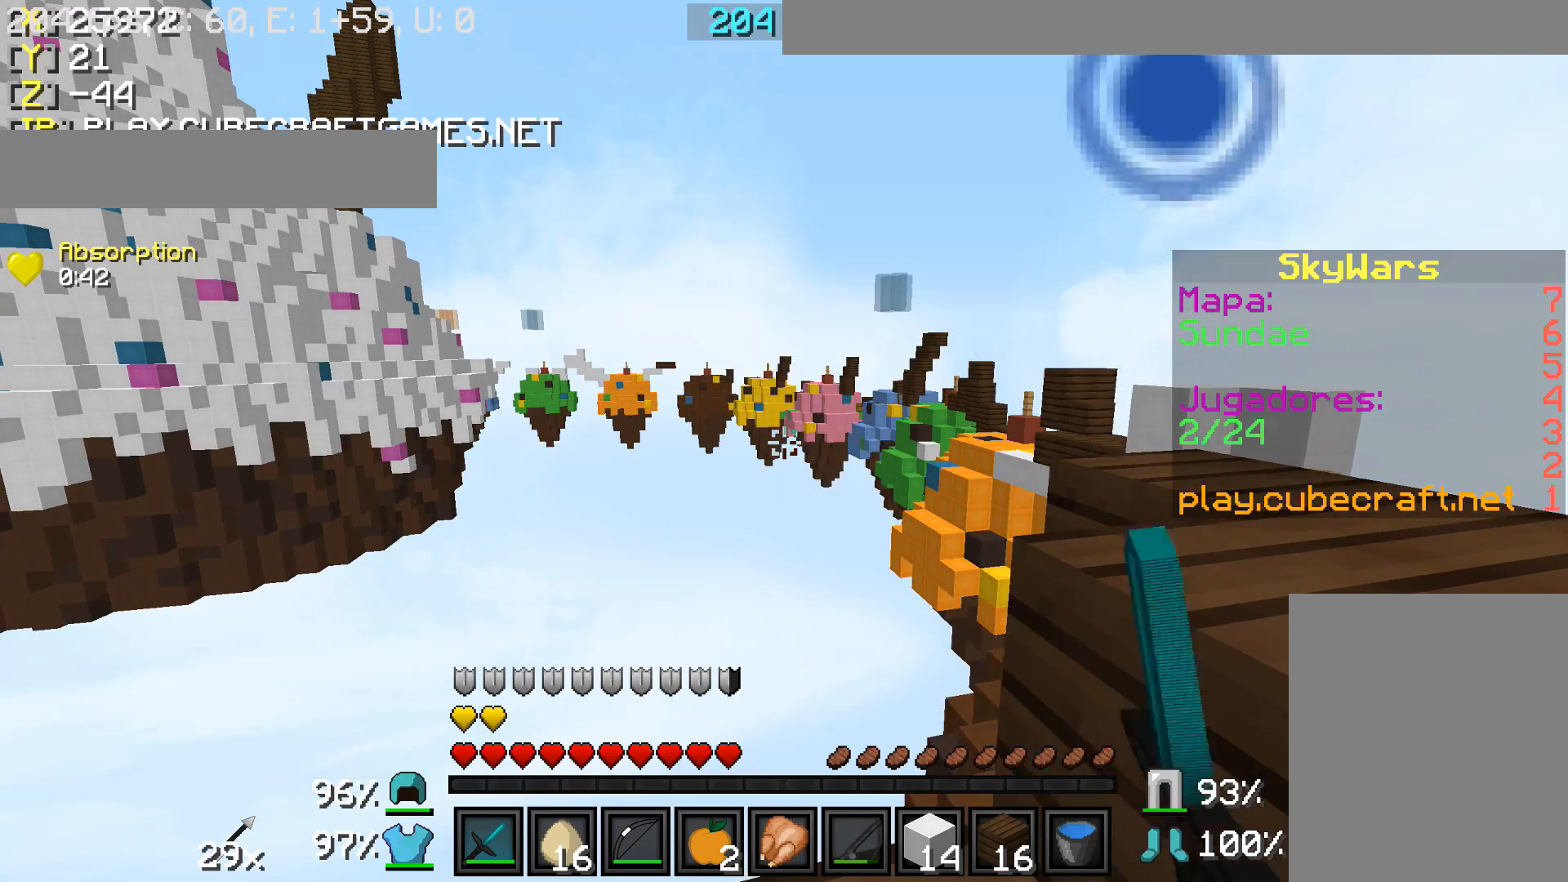
{"keys": [], "mouse": ["left"], "events": [[50, "mouse_left", "up"], [150, "mouse_left", "down"], [200, "mouse_left", "up"], [300, "mouse_left", "down"], [400, "mouse_left", "up"], [500, "mouse_left", "down"]]}
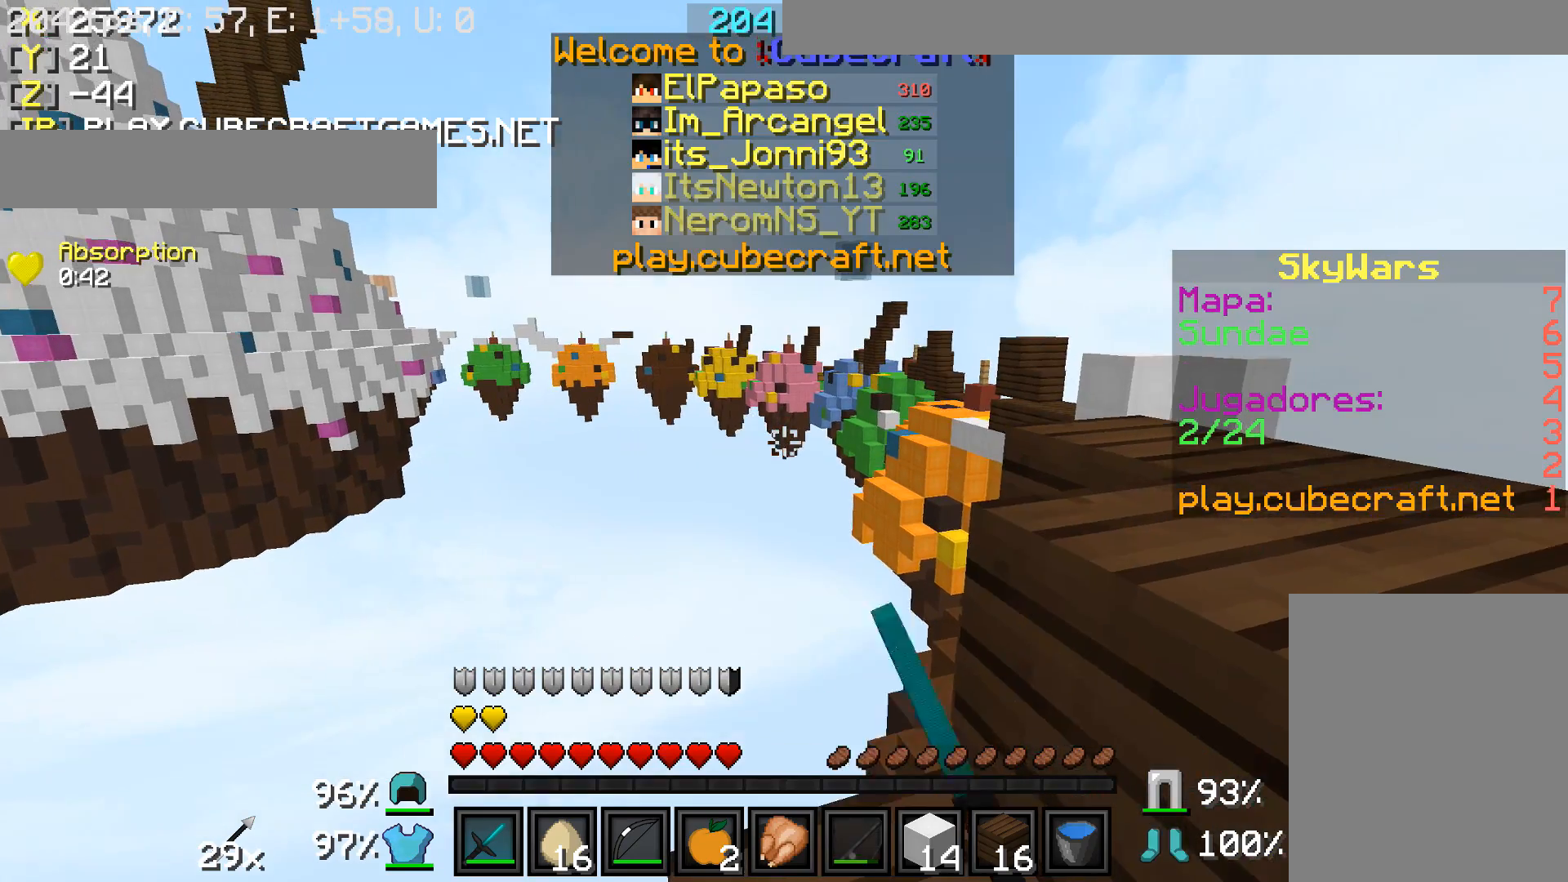
{"keys": ["a"], "mouse": ["left"], "events": [[50, "mouse_left", "up"], [150, "mouse_left", "down"], [150, "s", "down"], [200, "mouse_left", "up"], [300, "mouse_left", "down"], [350, "mouse_left", "up"], [350, "s", "up"], [450, "mouse_left", "down"], [500, "a", "down"]]}
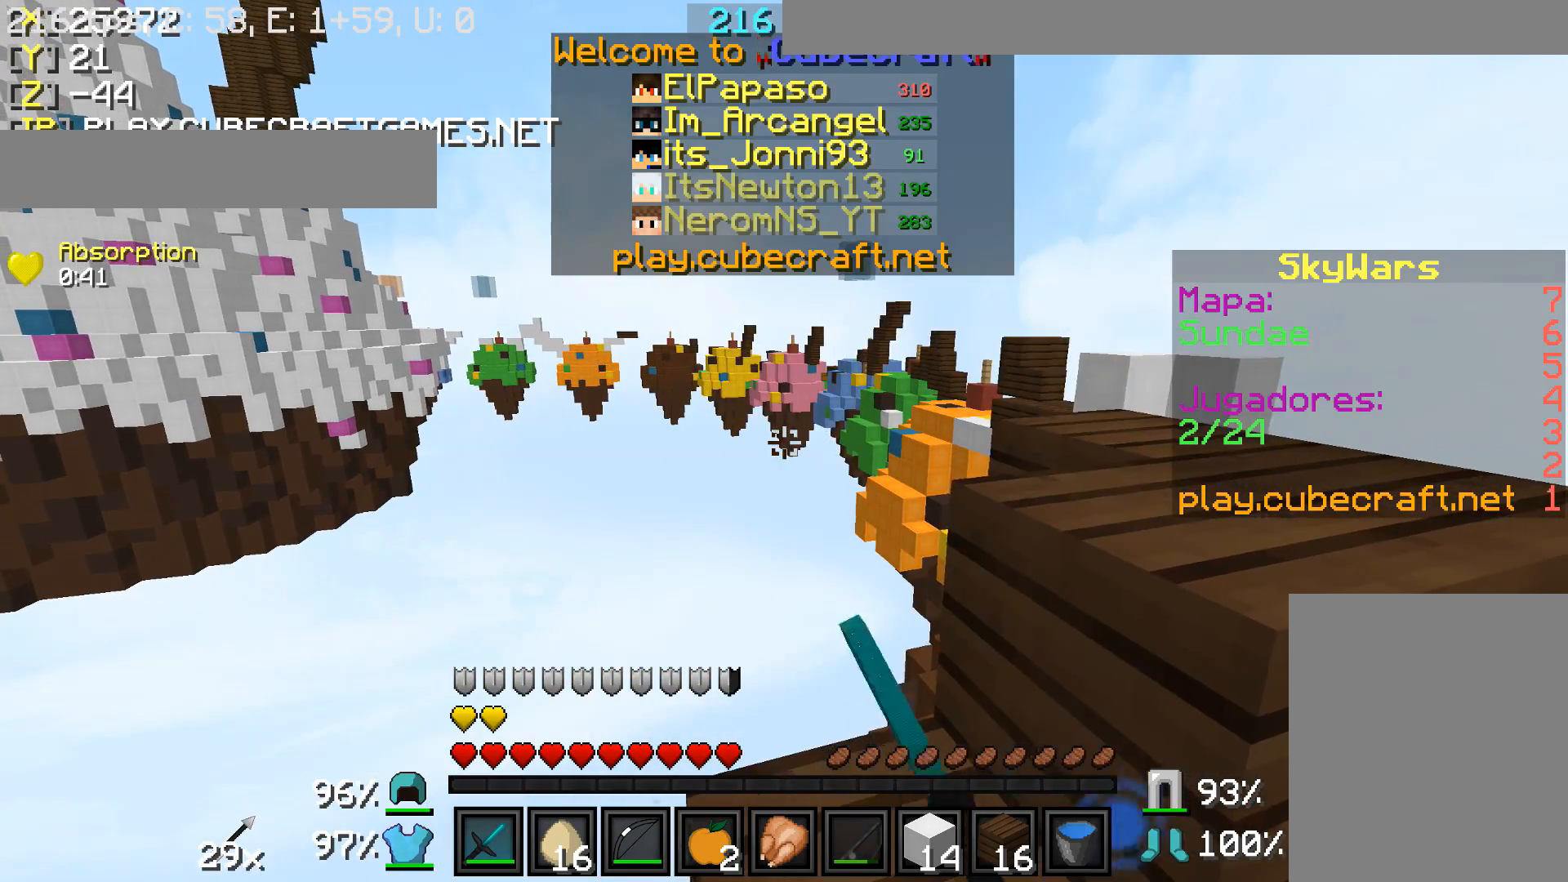
{"keys": [], "mouse": [], "events": [[50, "mouse_left", "up"], [100, "mouse_left", "down"], [150, "a", "up"], [150, "mouse_left", "up"], [250, "mouse_left", "down"], [300, "d", "down"], [350, "mouse_left", "up"], [400, "mouse_left", "down"], [450, "d", "up"], [500, "mouse_left", "up"]]}
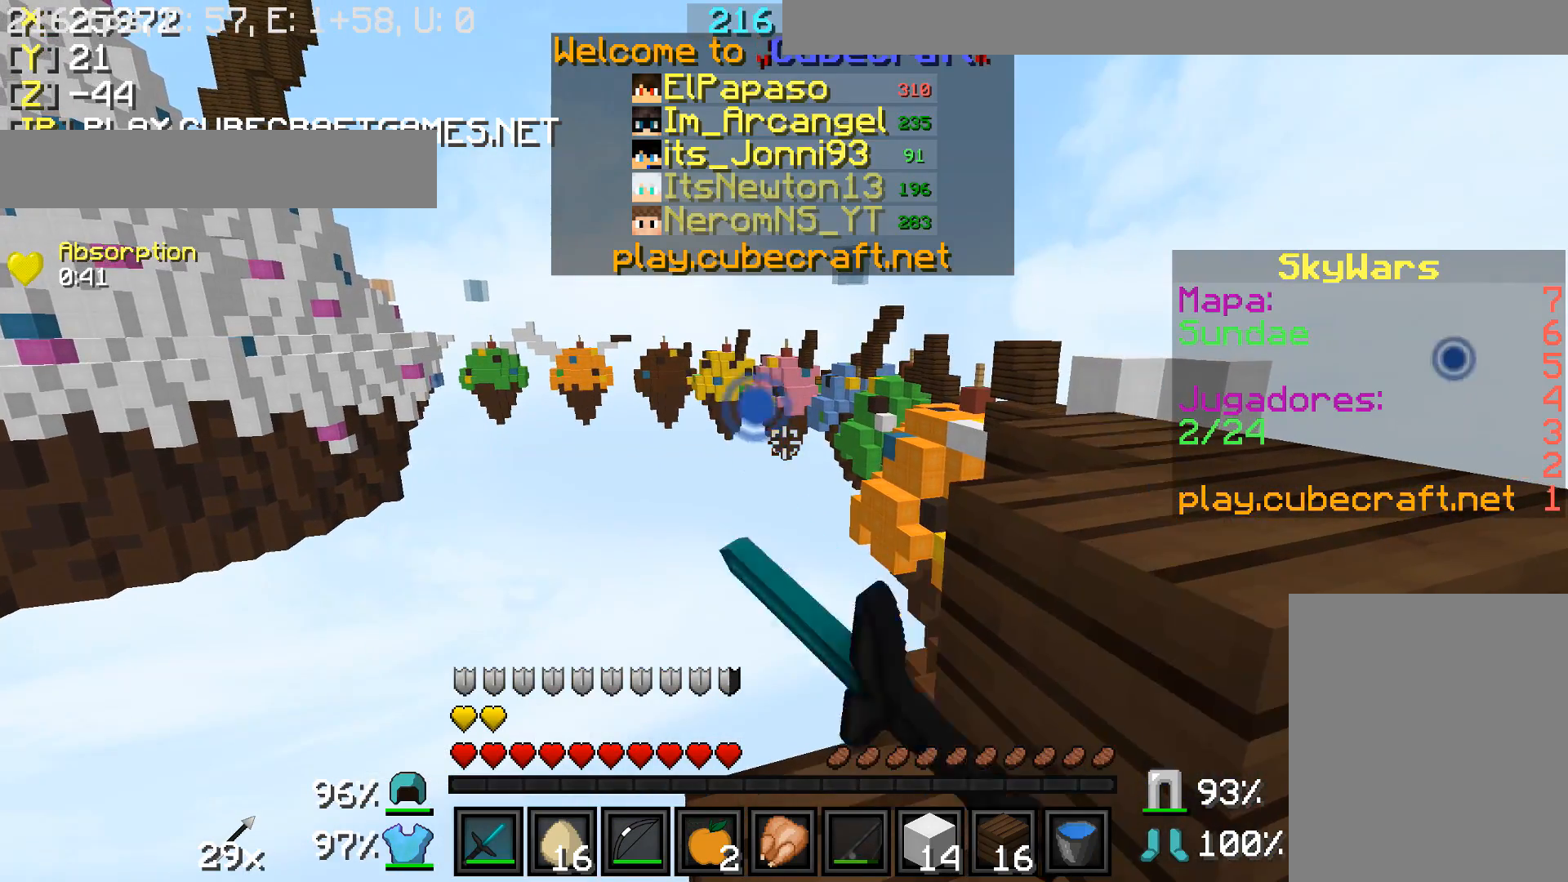
{"keys": [], "mouse": [], "events": [[100, "mouse_left", "down"], [200, "mouse_left", "up"], [250, "mouse_left", "down"], [350, "mouse_left", "up"]]}